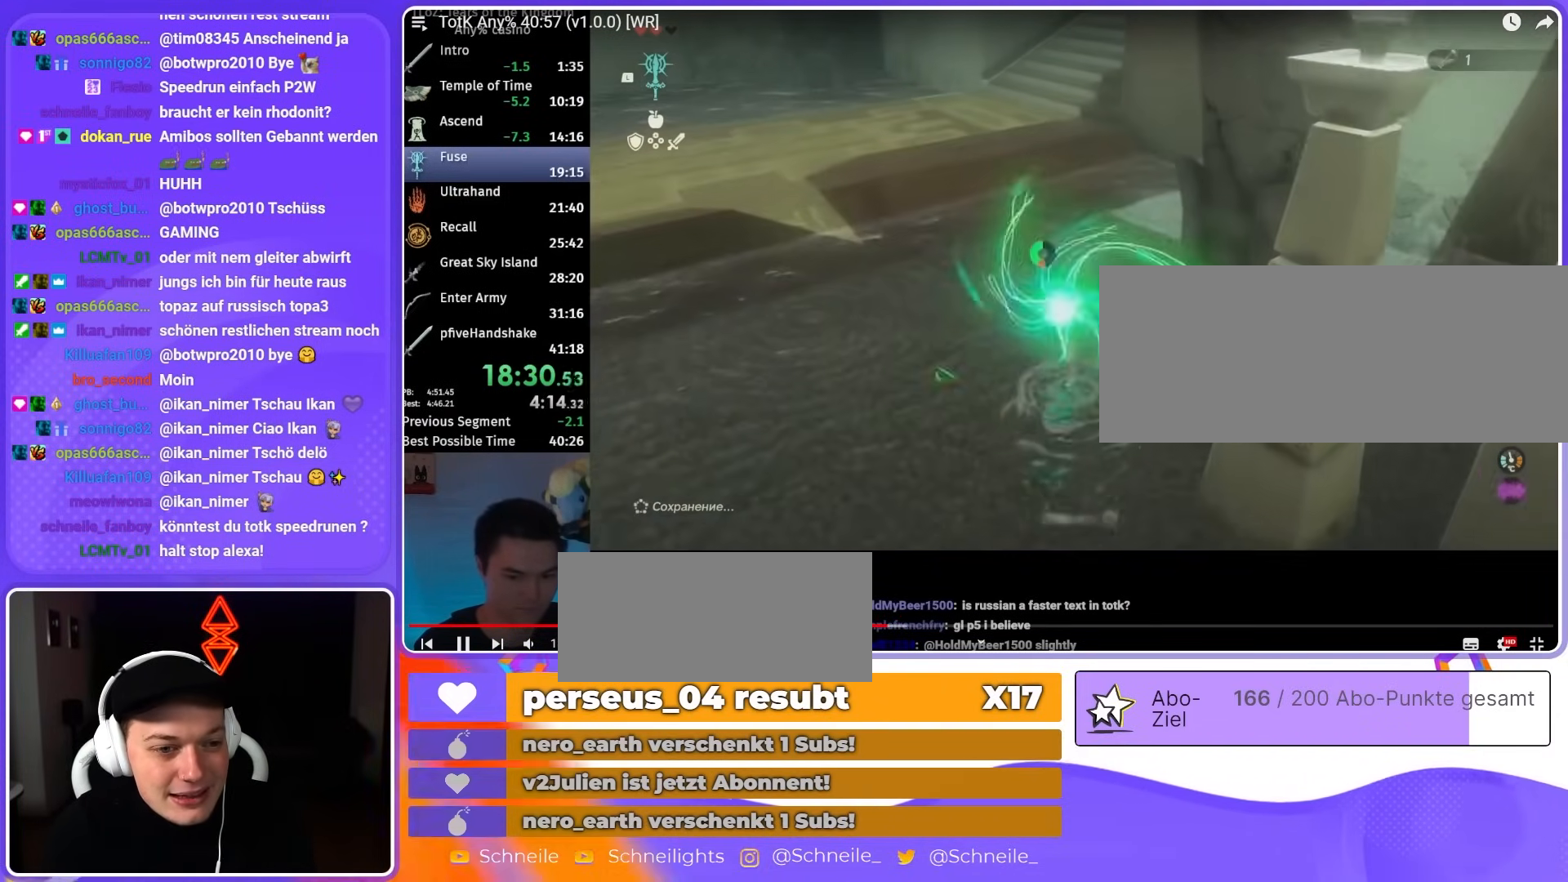
Gameplay with a controller (Nintendo layout); each line is a JSON object with the inputs held at the frame after it. "events" lists button and stick changes between this image and that frame as [ms after this image, input, new state], when the widget could be followed in between. Not read: L3 R3 START.
{"buttons": ["B"], "left_stick": "up", "right_stick": "center", "events": []}
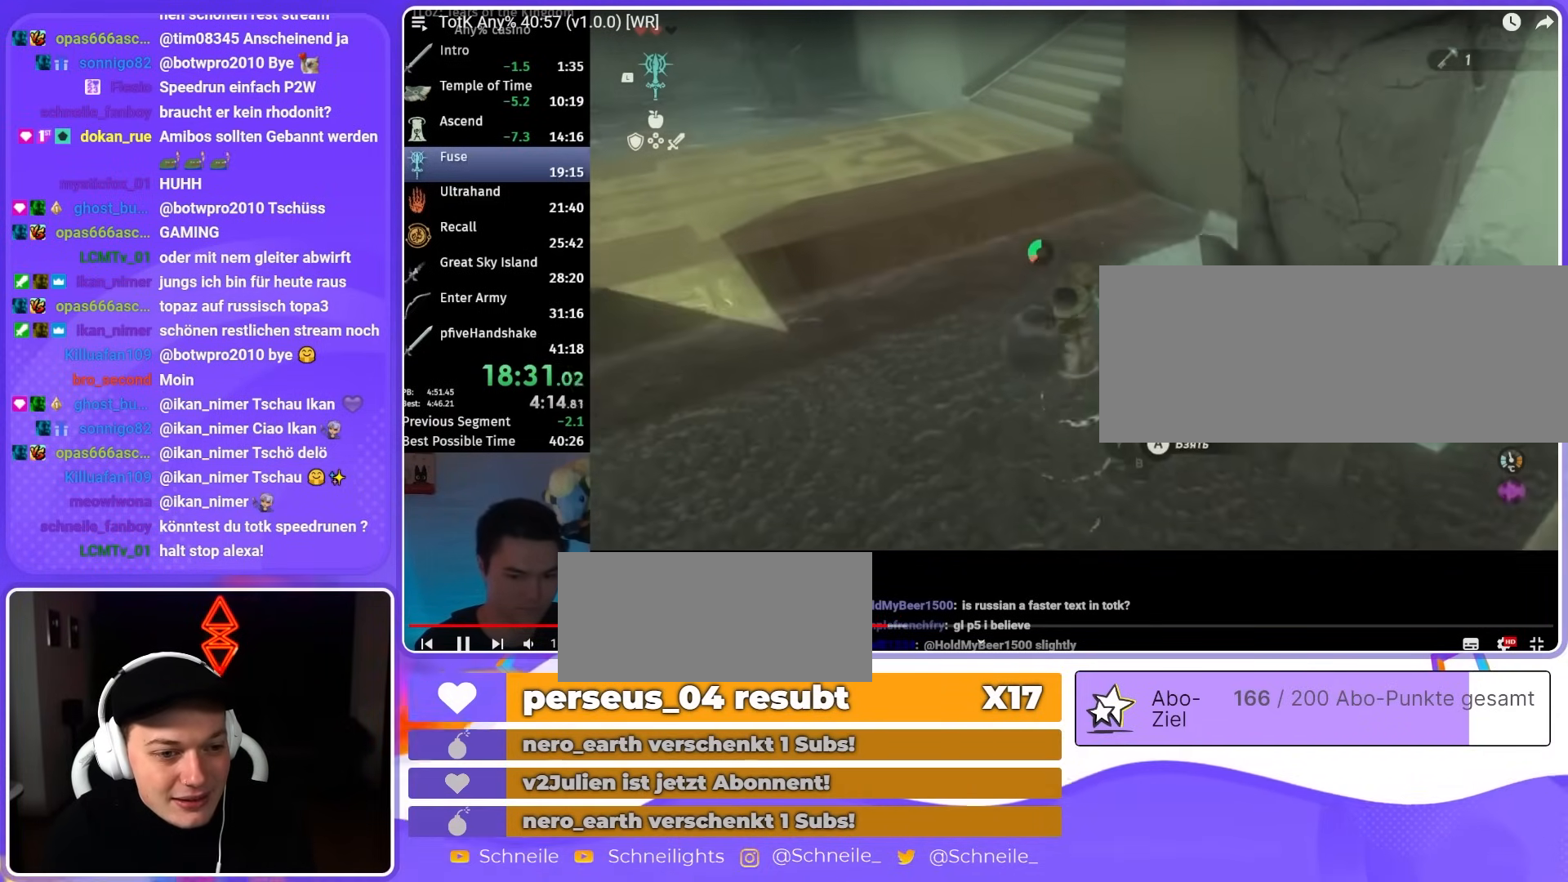
{"buttons": ["DPAD_UP"], "left_stick": "up", "right_stick": "right", "events": [[183, "B", "up"], [250, "DPAD_UP", "down"], [483, "right_stick", "right"]]}
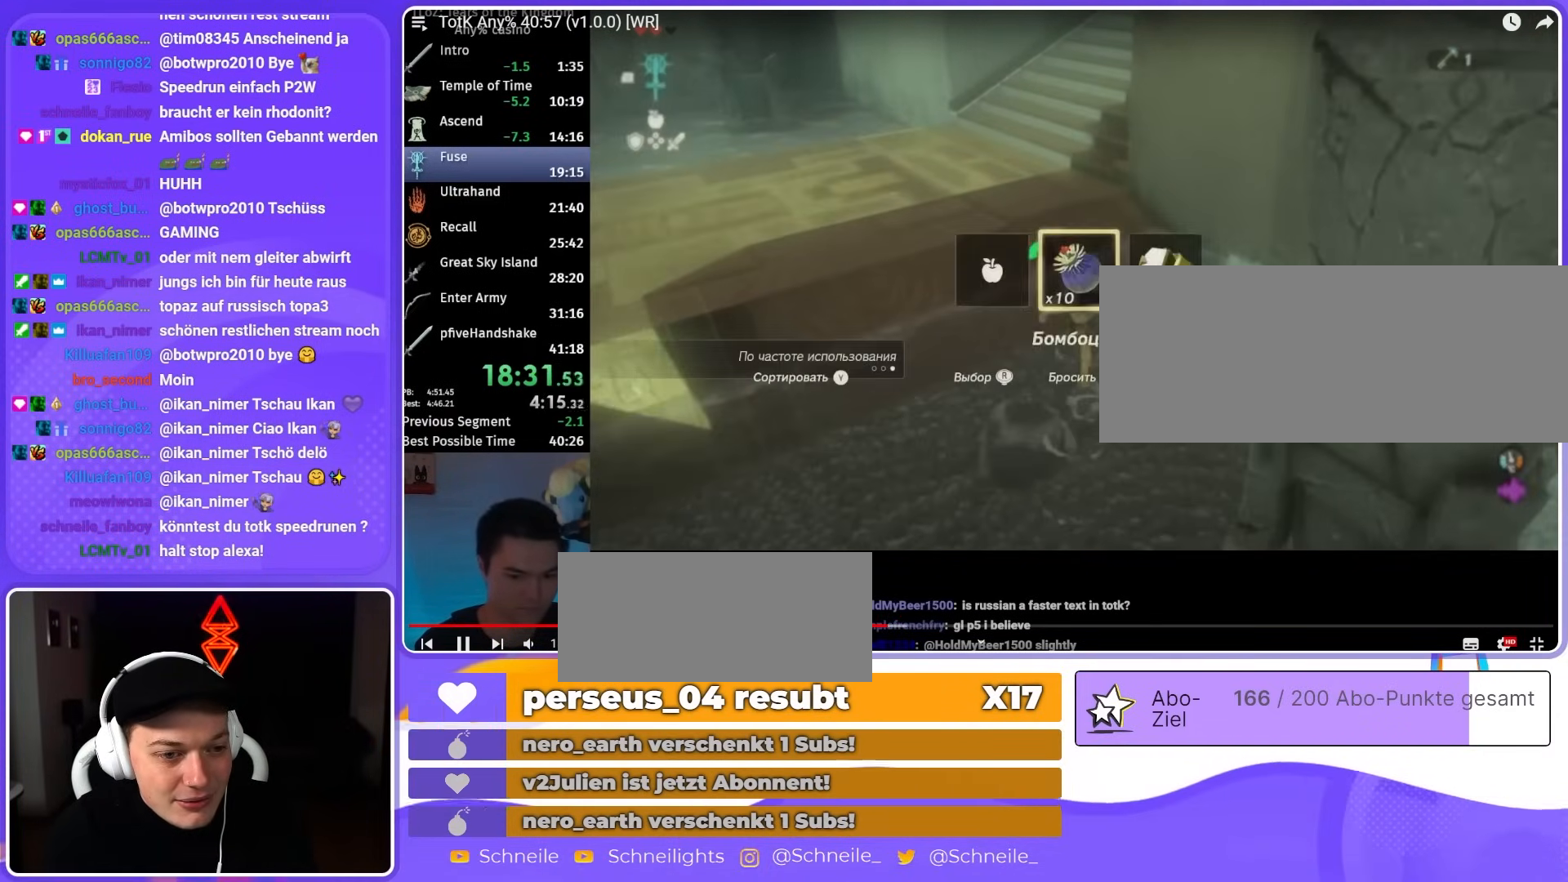
{"buttons": [], "left_stick": "up-left", "right_stick": "center", "events": [[50, "right_stick", "center"], [150, "X", "down"], [250, "B", "down"], [250, "DPAD_UP", "up"], [250, "X", "up"], [250, "left_stick", "up-left"], [433, "B", "up"]]}
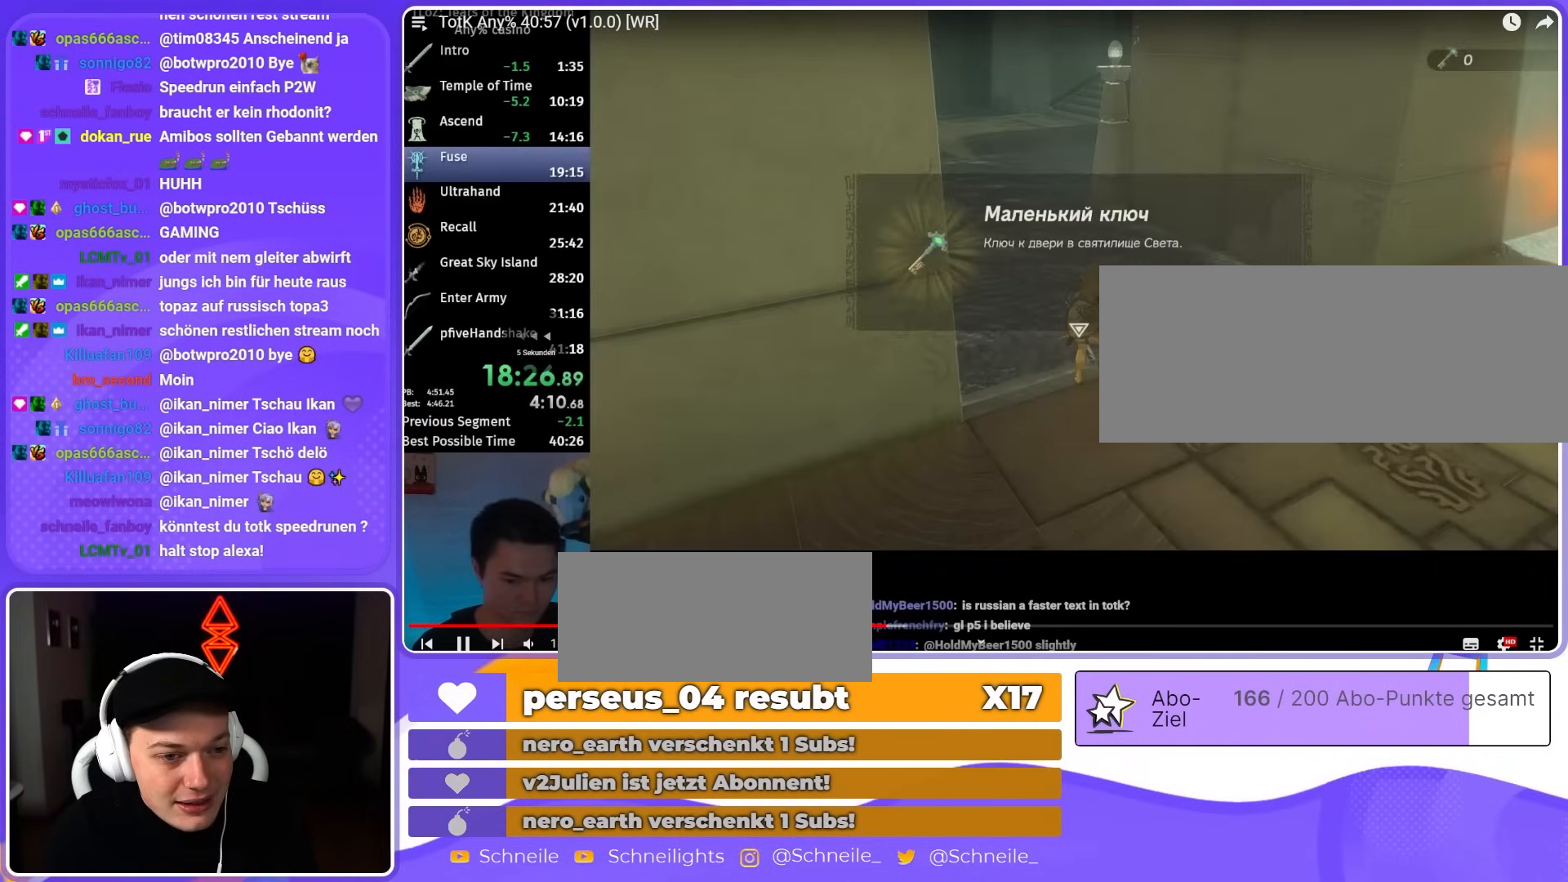
{"buttons": [], "left_stick": "up", "right_stick": "center", "events": [[133, "B", "down"], [183, "B", "up"], [467, "left_stick", "up"]]}
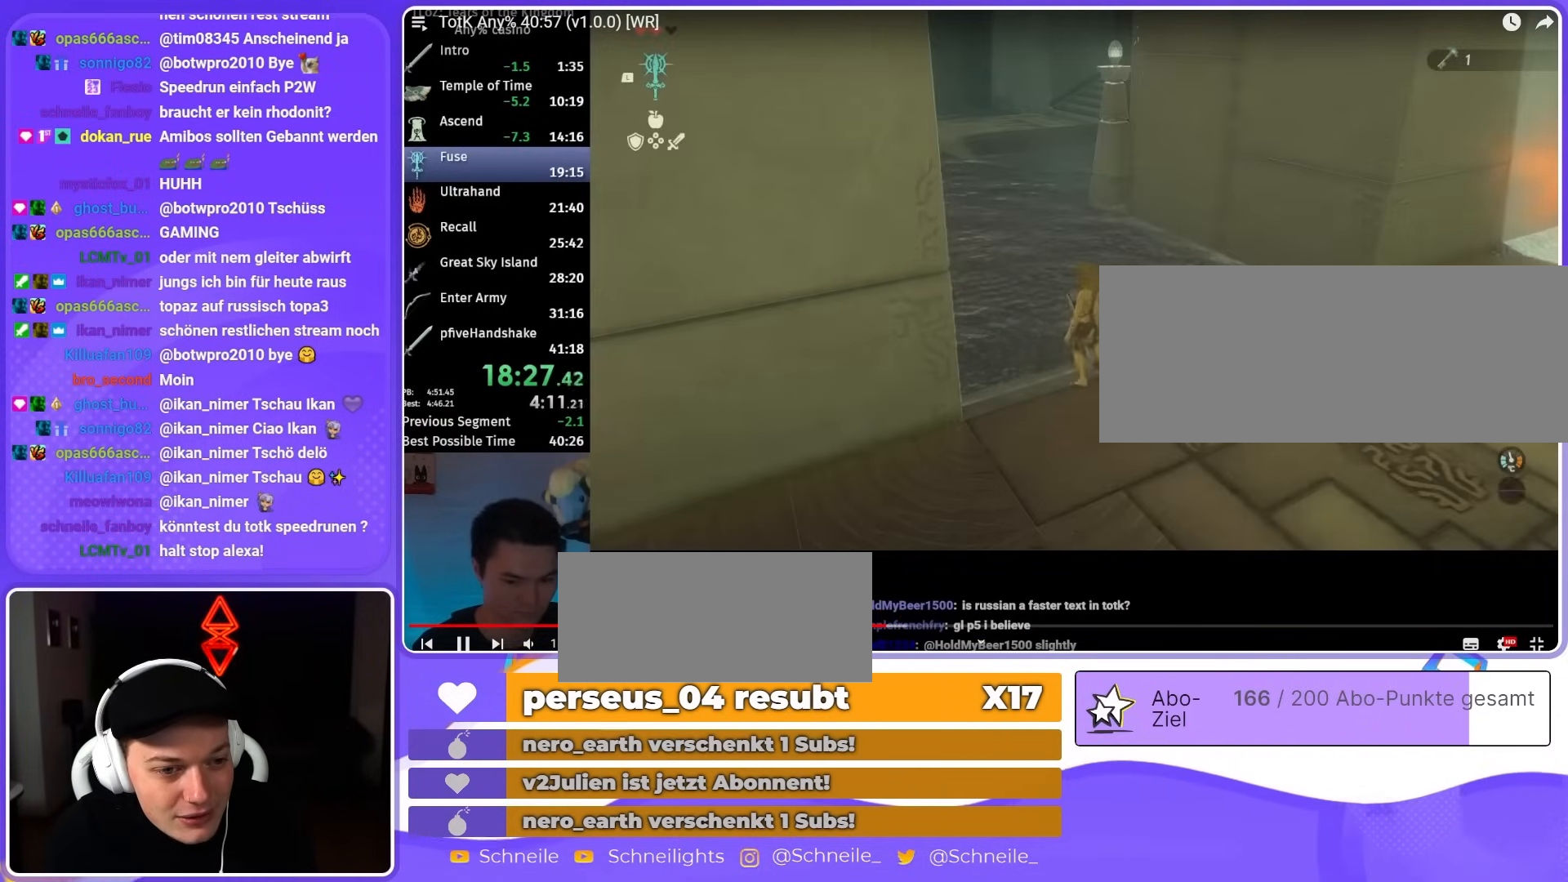
{"buttons": ["B"], "left_stick": "up", "right_stick": "center", "events": [[67, "B", "down"]]}
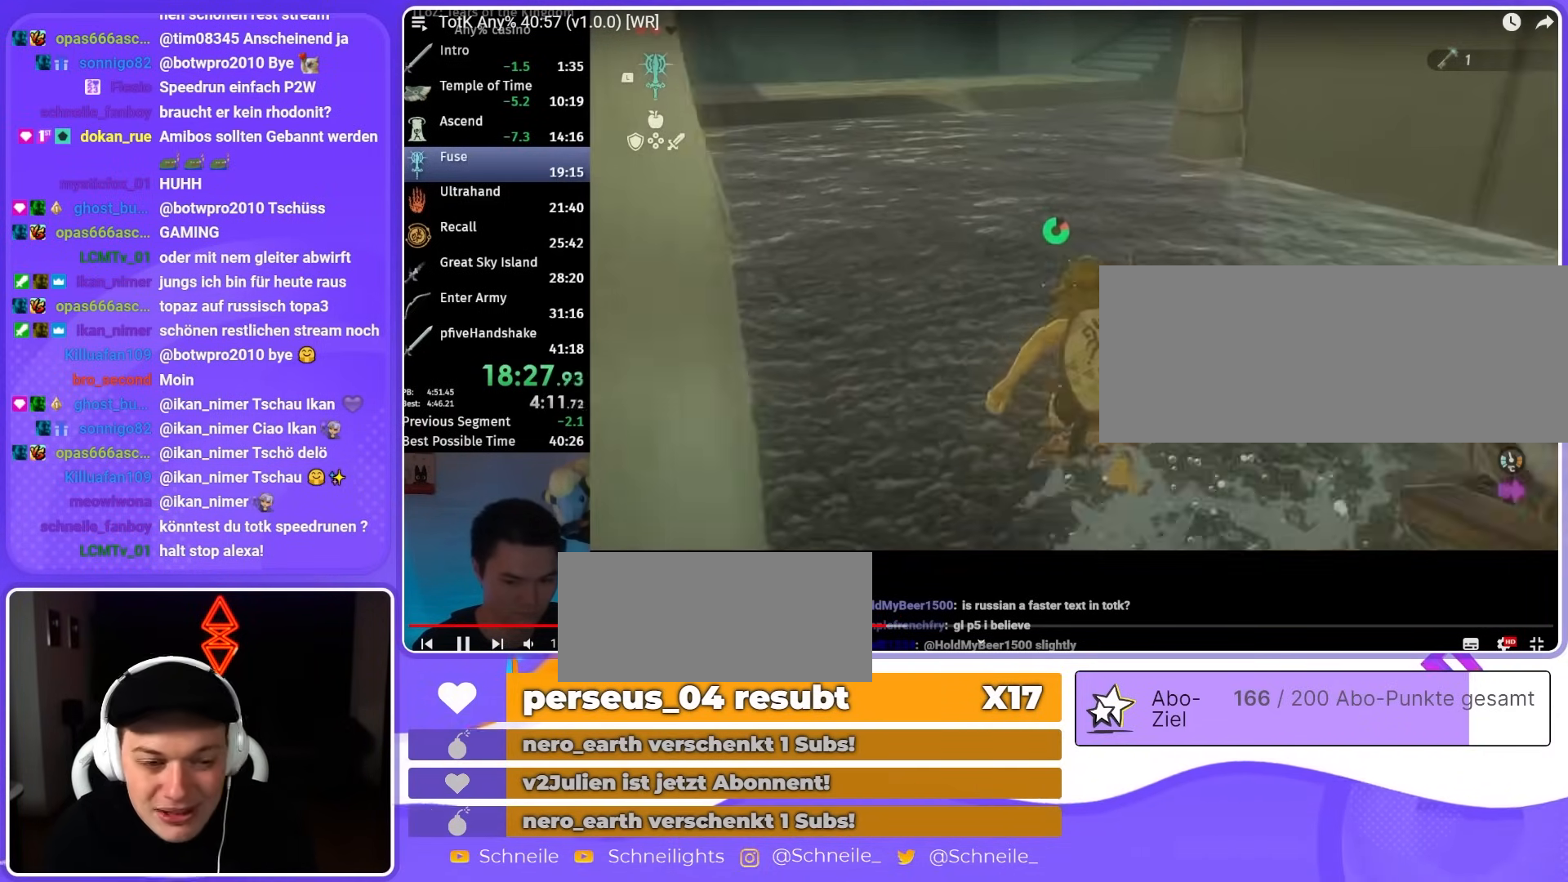
{"buttons": ["B"], "left_stick": "up", "right_stick": "center", "events": [[300, "right_stick", "up-right"], [400, "right_stick", "center"]]}
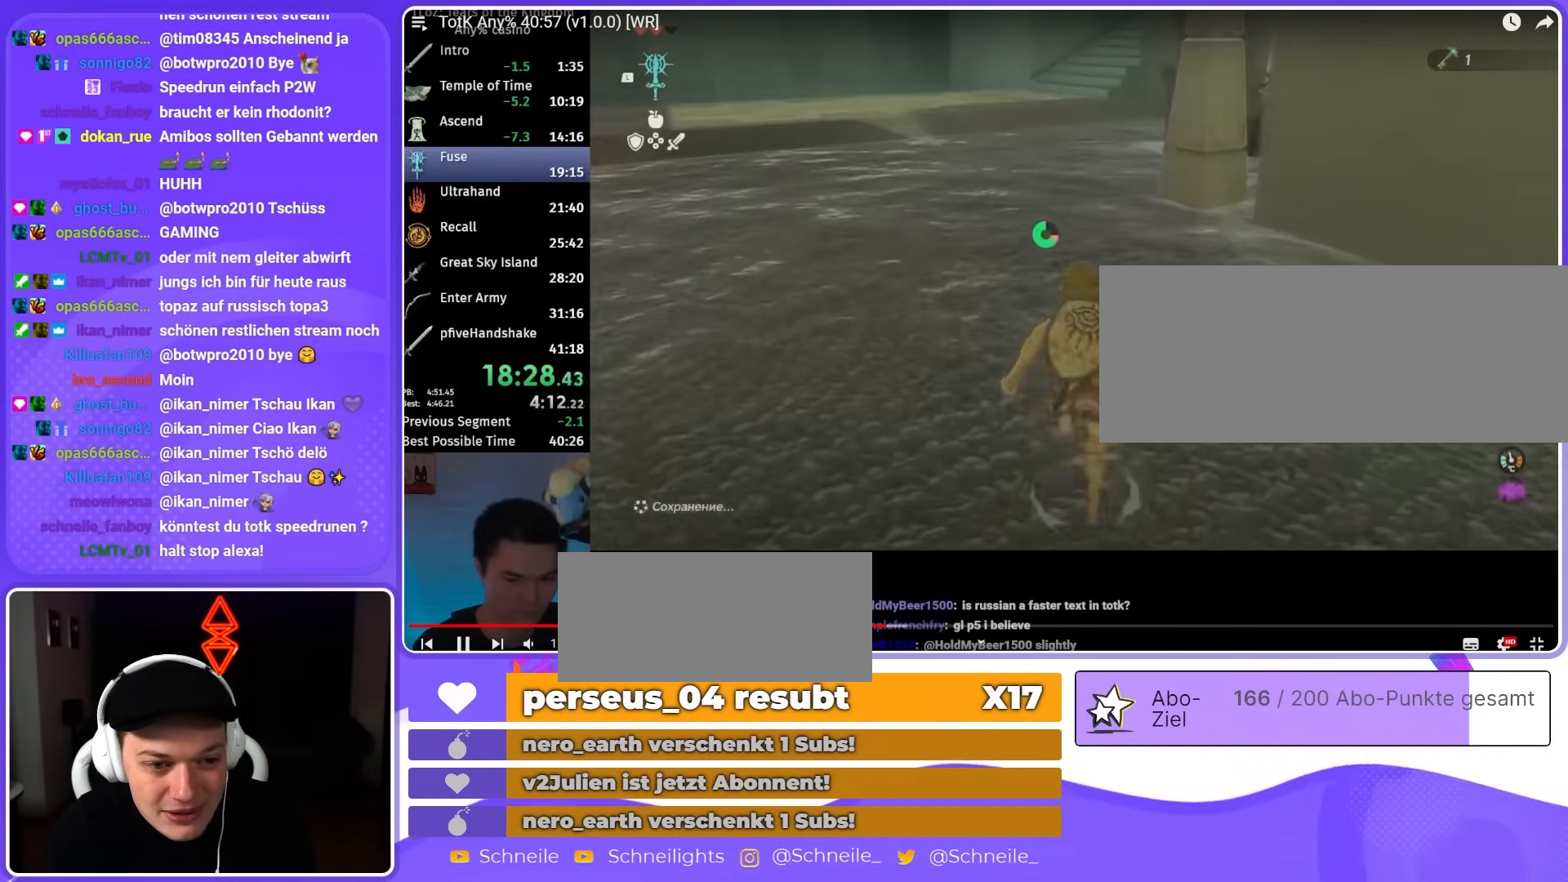
{"buttons": ["B"], "left_stick": "up", "right_stick": "center", "events": [[200, "right_stick", "down"], [300, "right_stick", "center"]]}
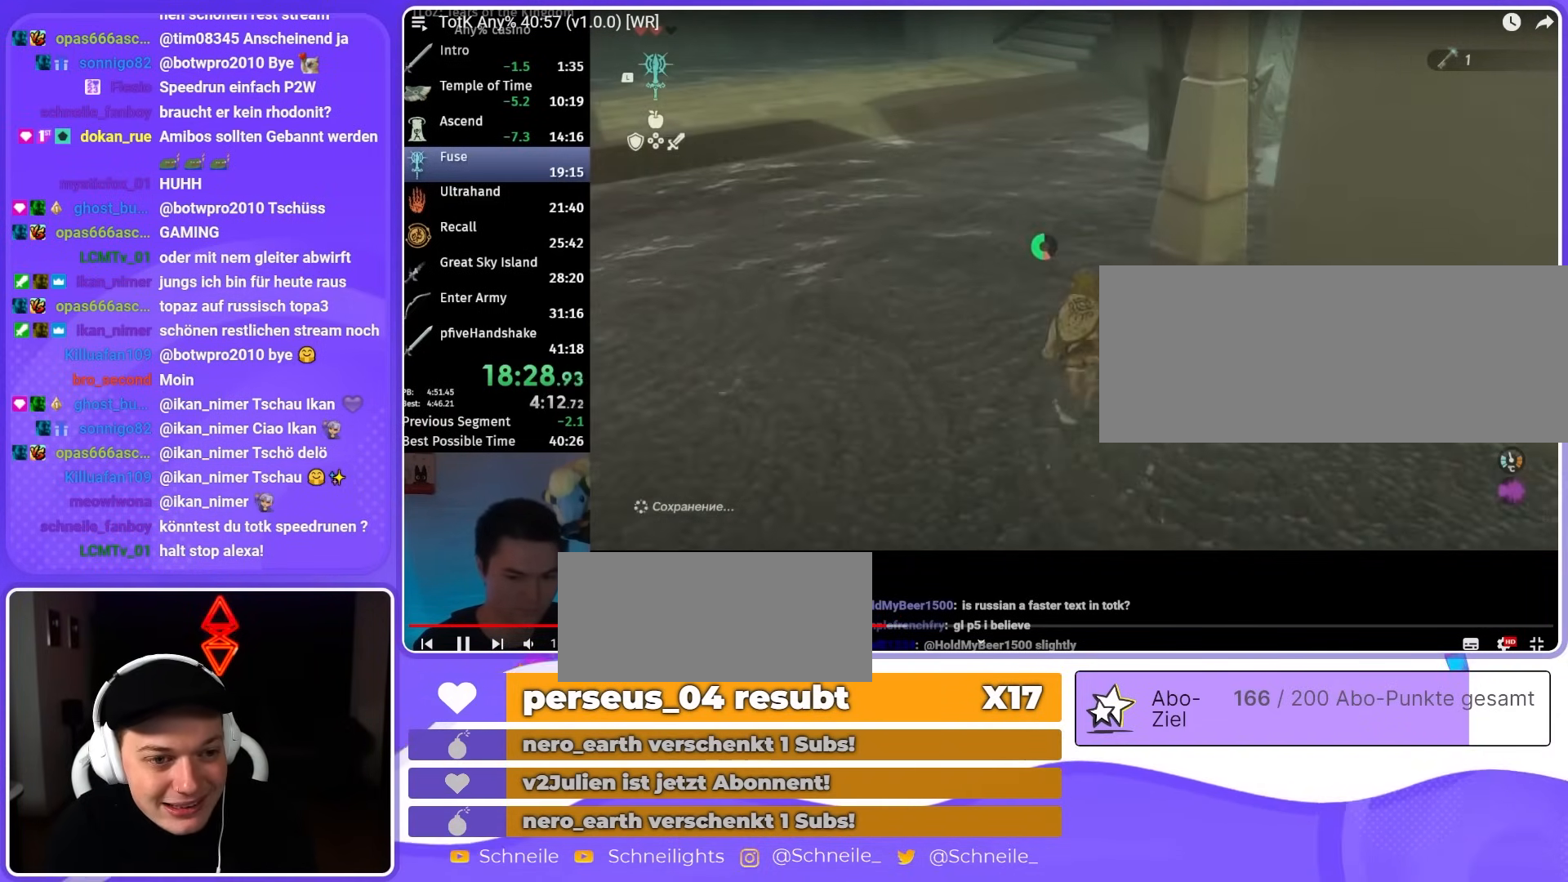
{"buttons": ["X", "DPAD_UP"], "left_stick": "up", "right_stick": "center", "events": [[167, "DPAD_UP", "down"], [400, "X", "down"], [500, "B", "up"]]}
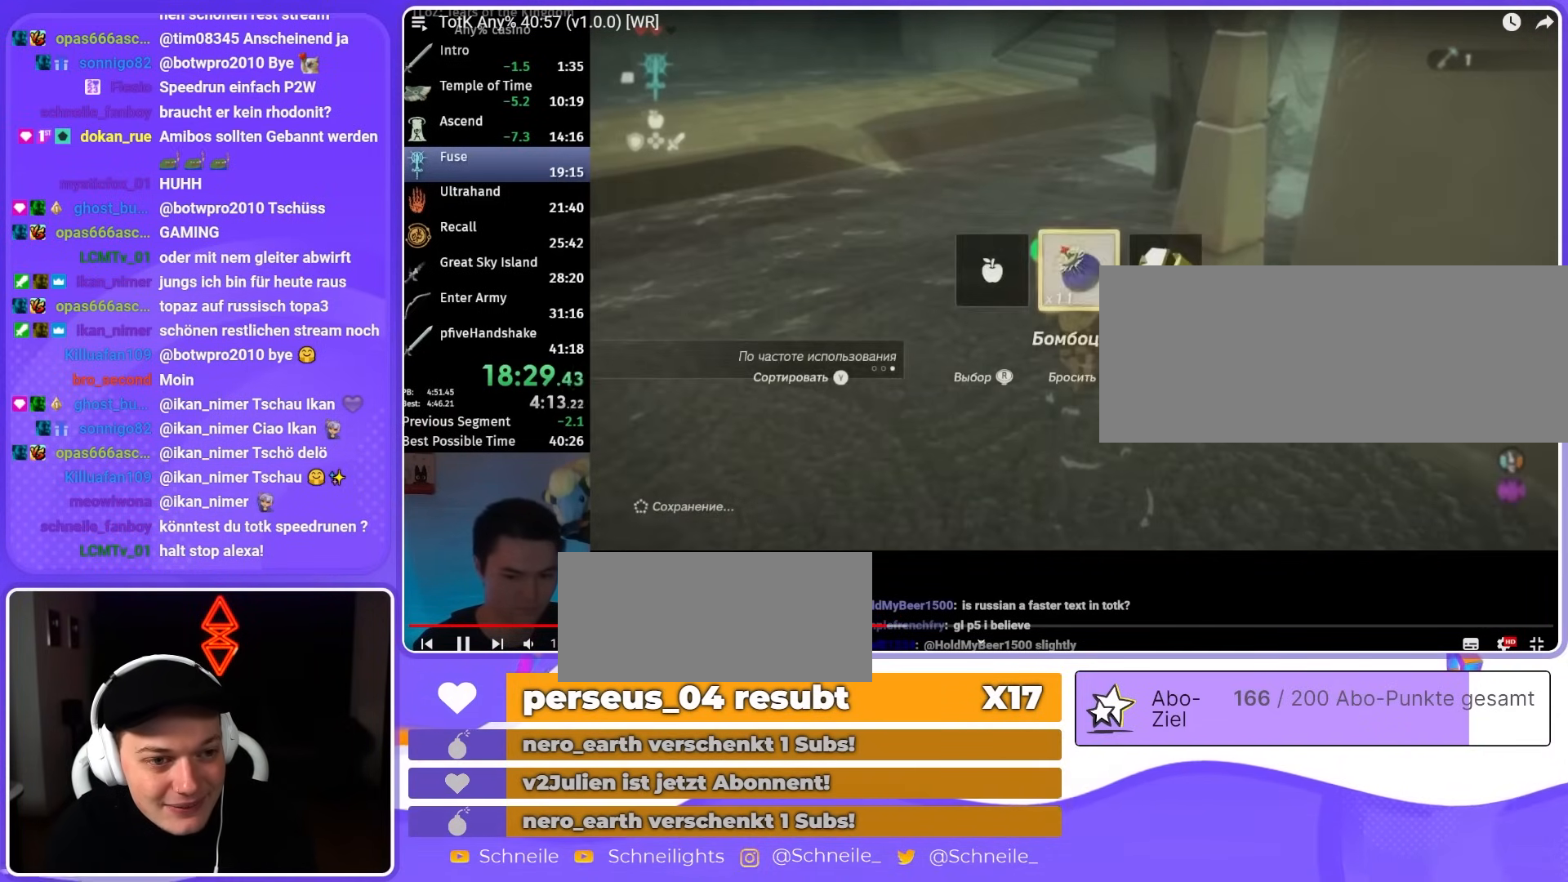
{"buttons": [], "left_stick": "up", "right_stick": "center", "events": [[33, "X", "up"], [67, "DPAD_UP", "up"], [333, "L1", "down"], [400, "L1", "up"]]}
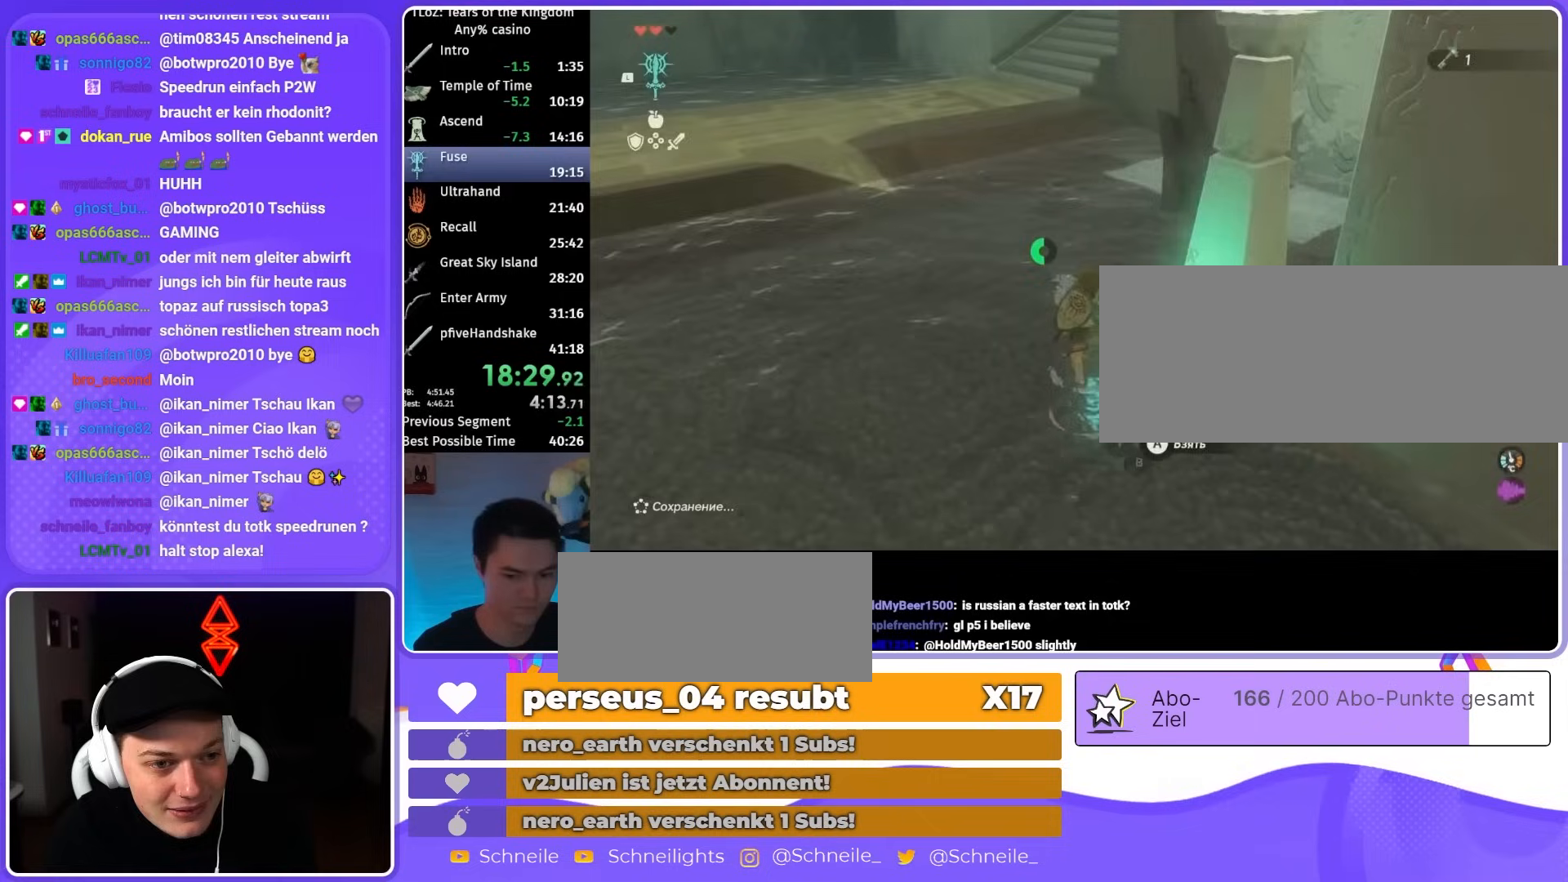
{"buttons": ["B"], "left_stick": "up", "right_stick": "center", "events": [[33, "L2", "down"], [167, "L2", "up"], [300, "B", "down"]]}
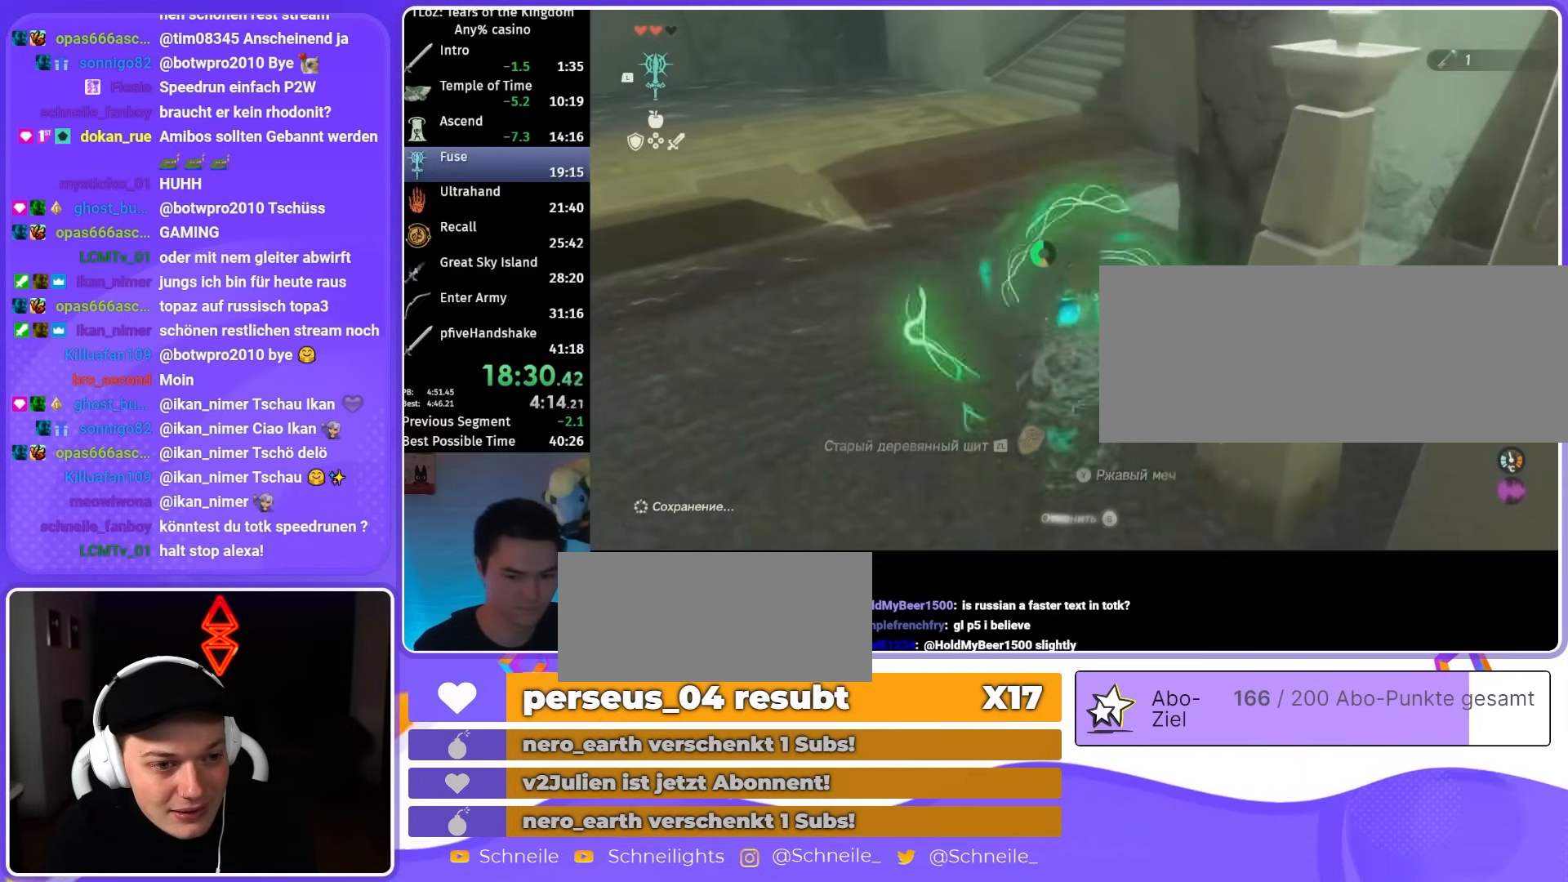
{"buttons": ["B"], "left_stick": "up", "right_stick": "center", "events": []}
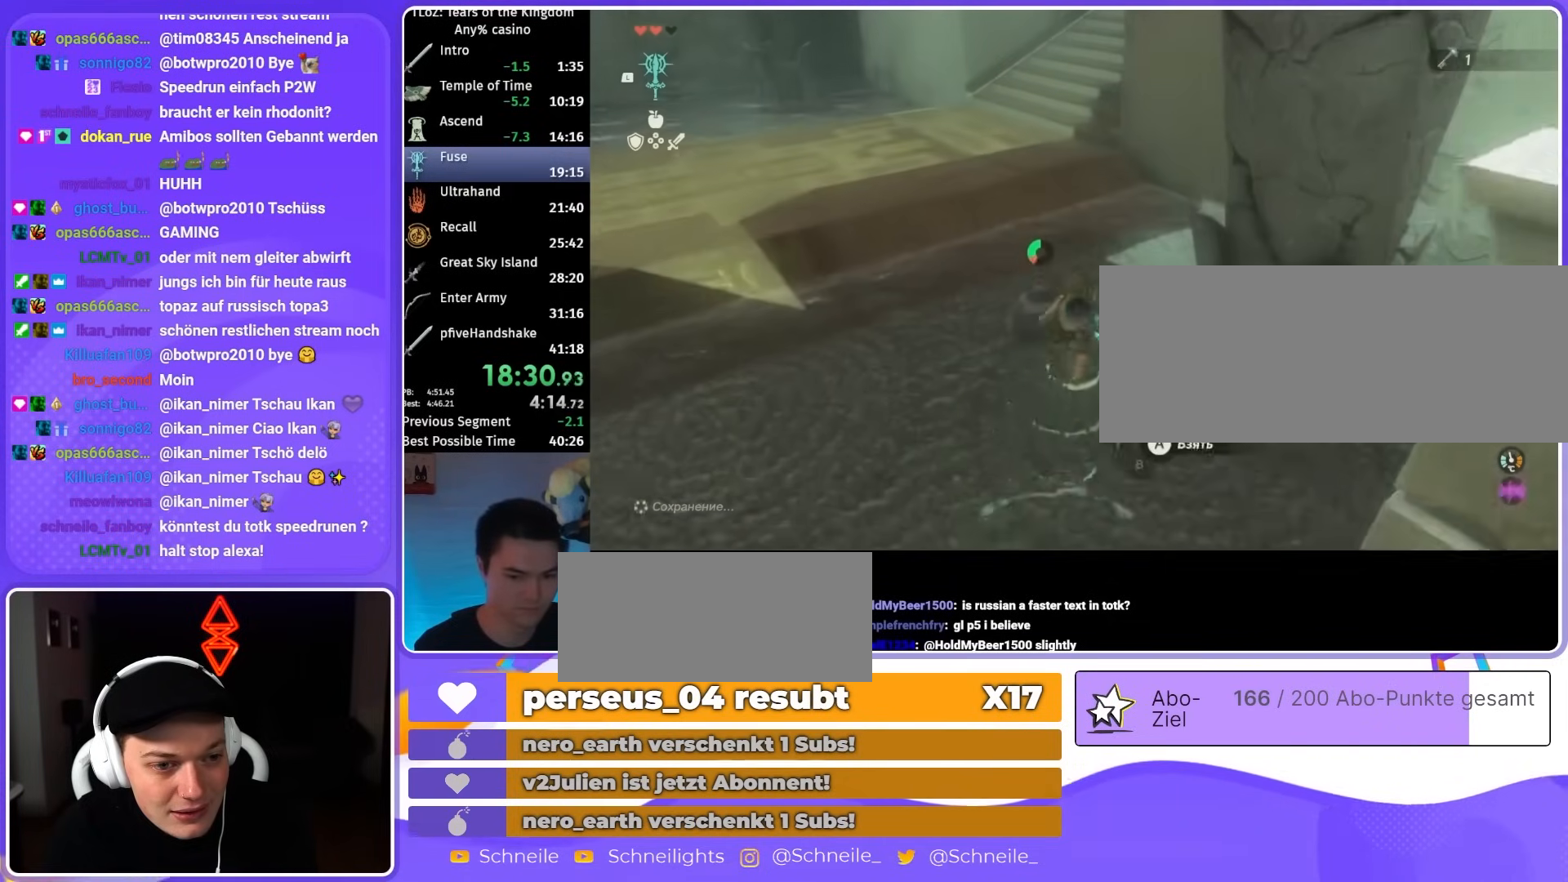
{"buttons": ["DPAD_UP"], "left_stick": "up", "right_stick": "center", "events": [[300, "B", "up"], [367, "DPAD_UP", "down"]]}
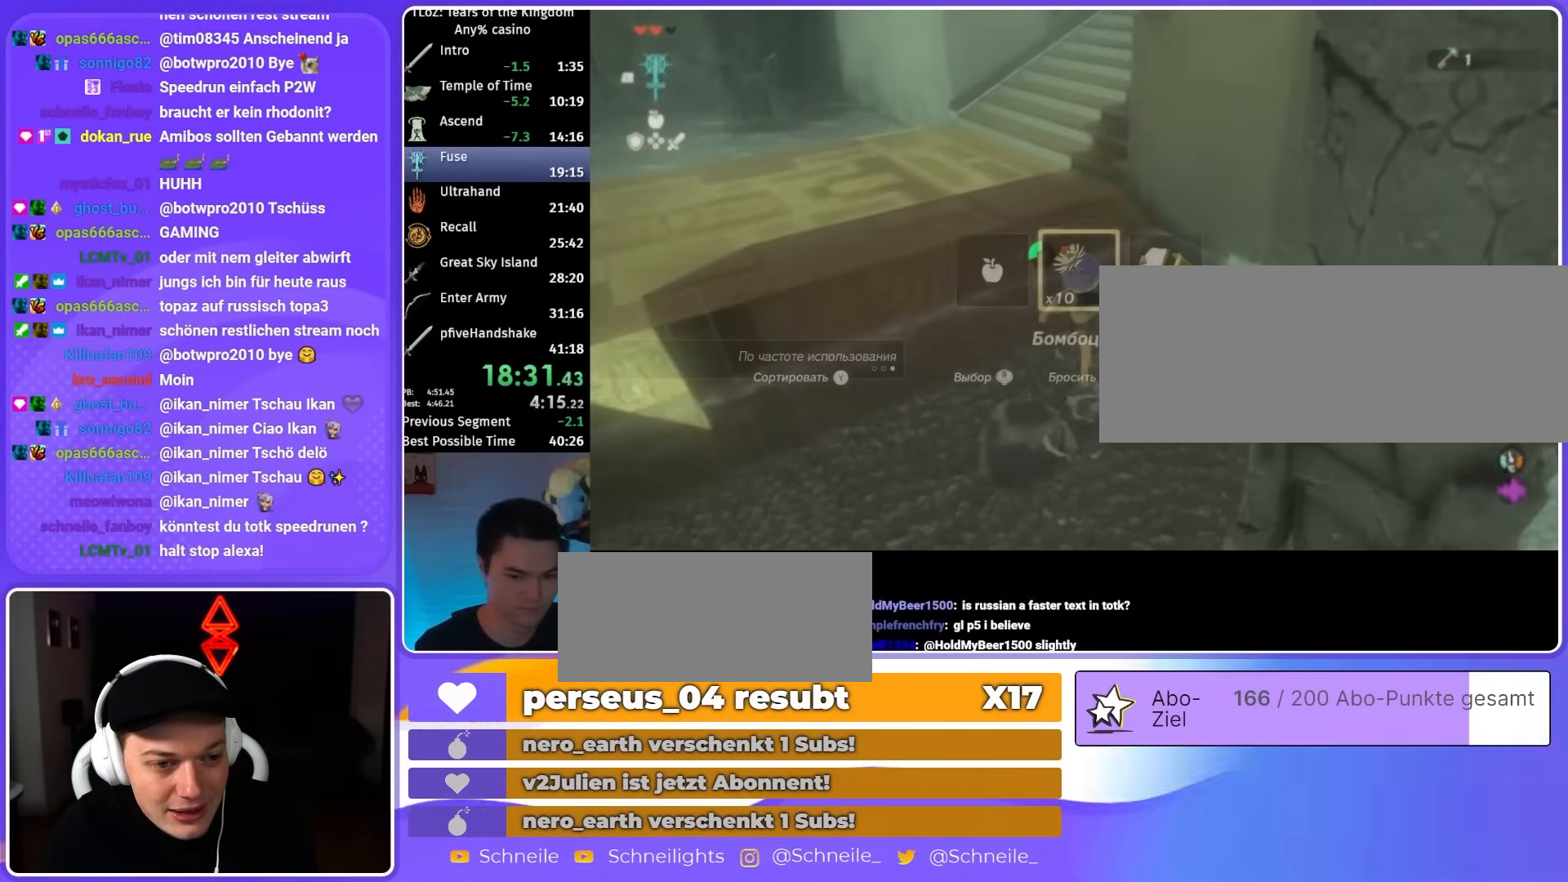
{"buttons": ["B"], "left_stick": "up-left", "right_stick": "center", "events": [[100, "right_stick", "right"], [217, "right_stick", "center"], [250, "B", "down"], [250, "DPAD_UP", "up"], [250, "left_stick", "up-left"]]}
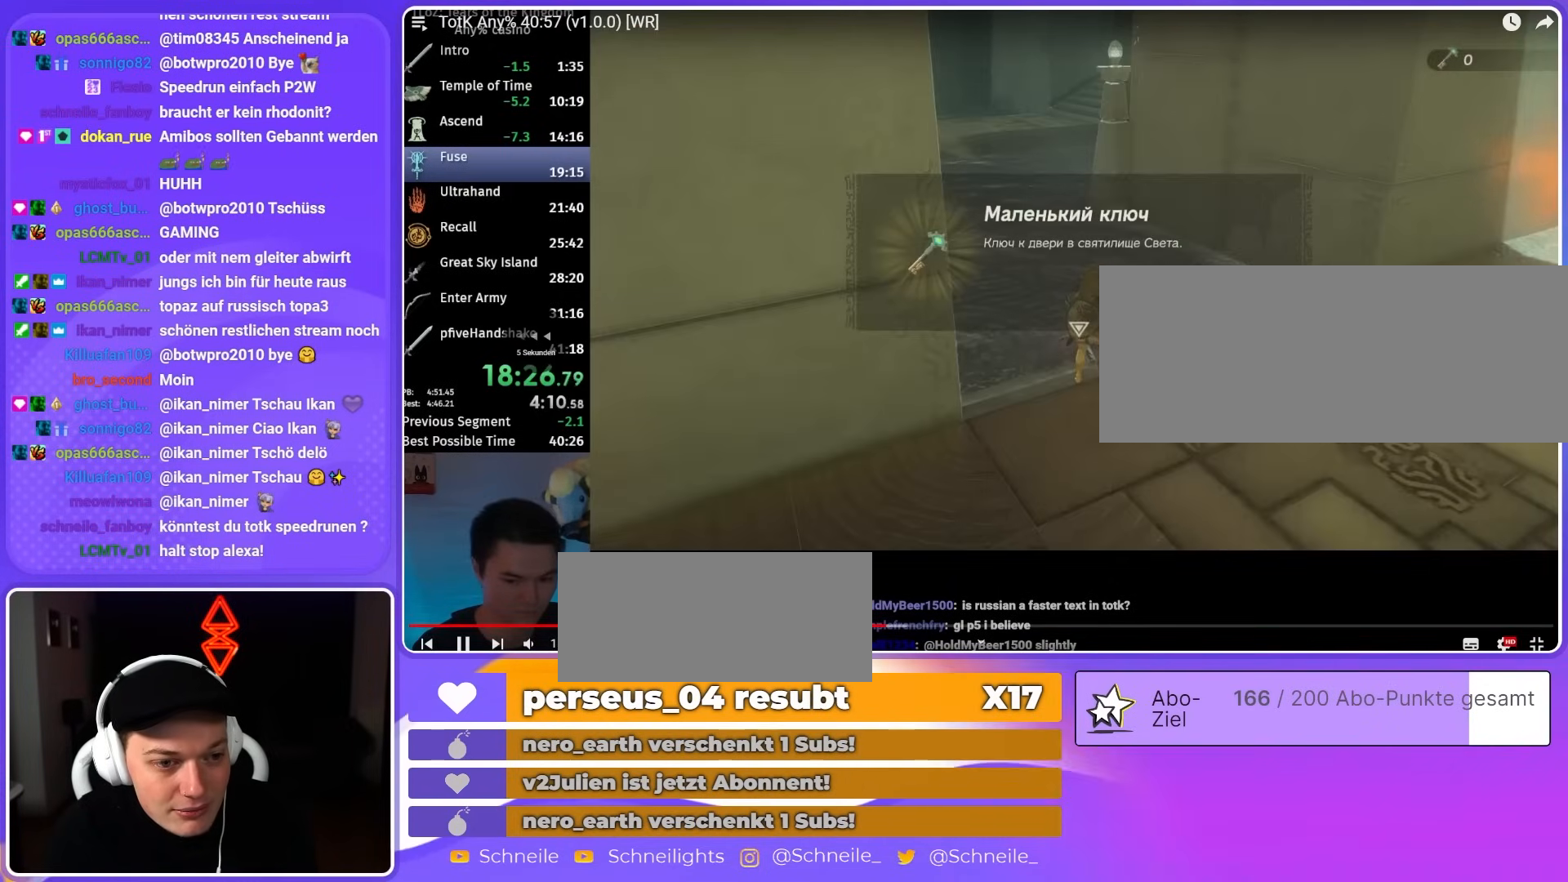
{"buttons": [], "left_stick": "up-left", "right_stick": "center", "events": [[50, "B", "up"]]}
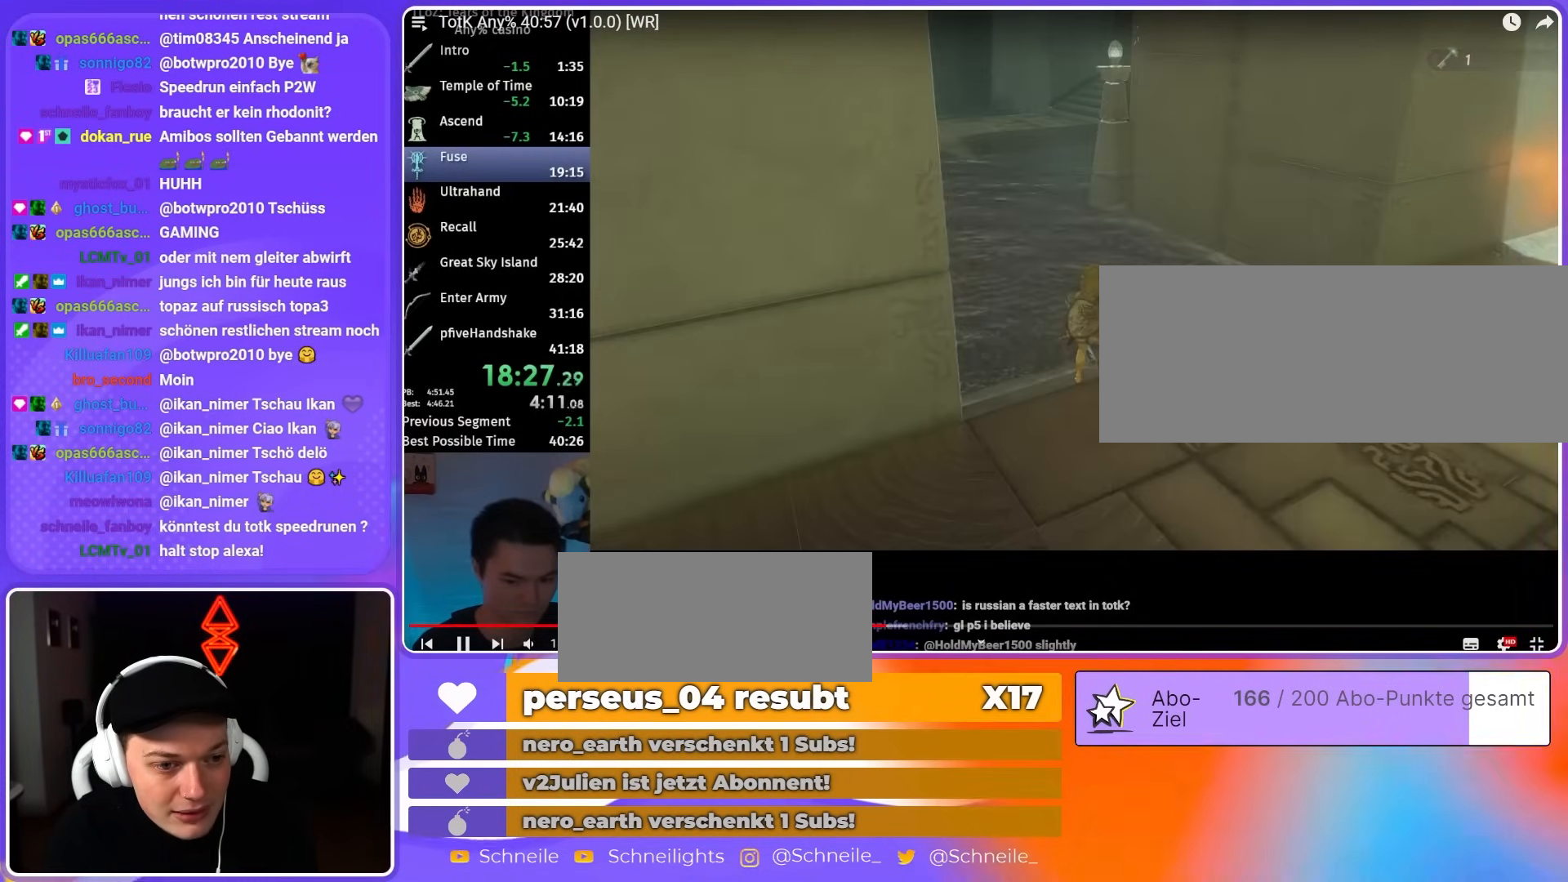
{"buttons": [], "left_stick": "up", "right_stick": "up-right", "events": [[83, "left_stick", "up"], [183, "Y", "down"], [267, "Y", "up"], [417, "right_stick", "up-right"]]}
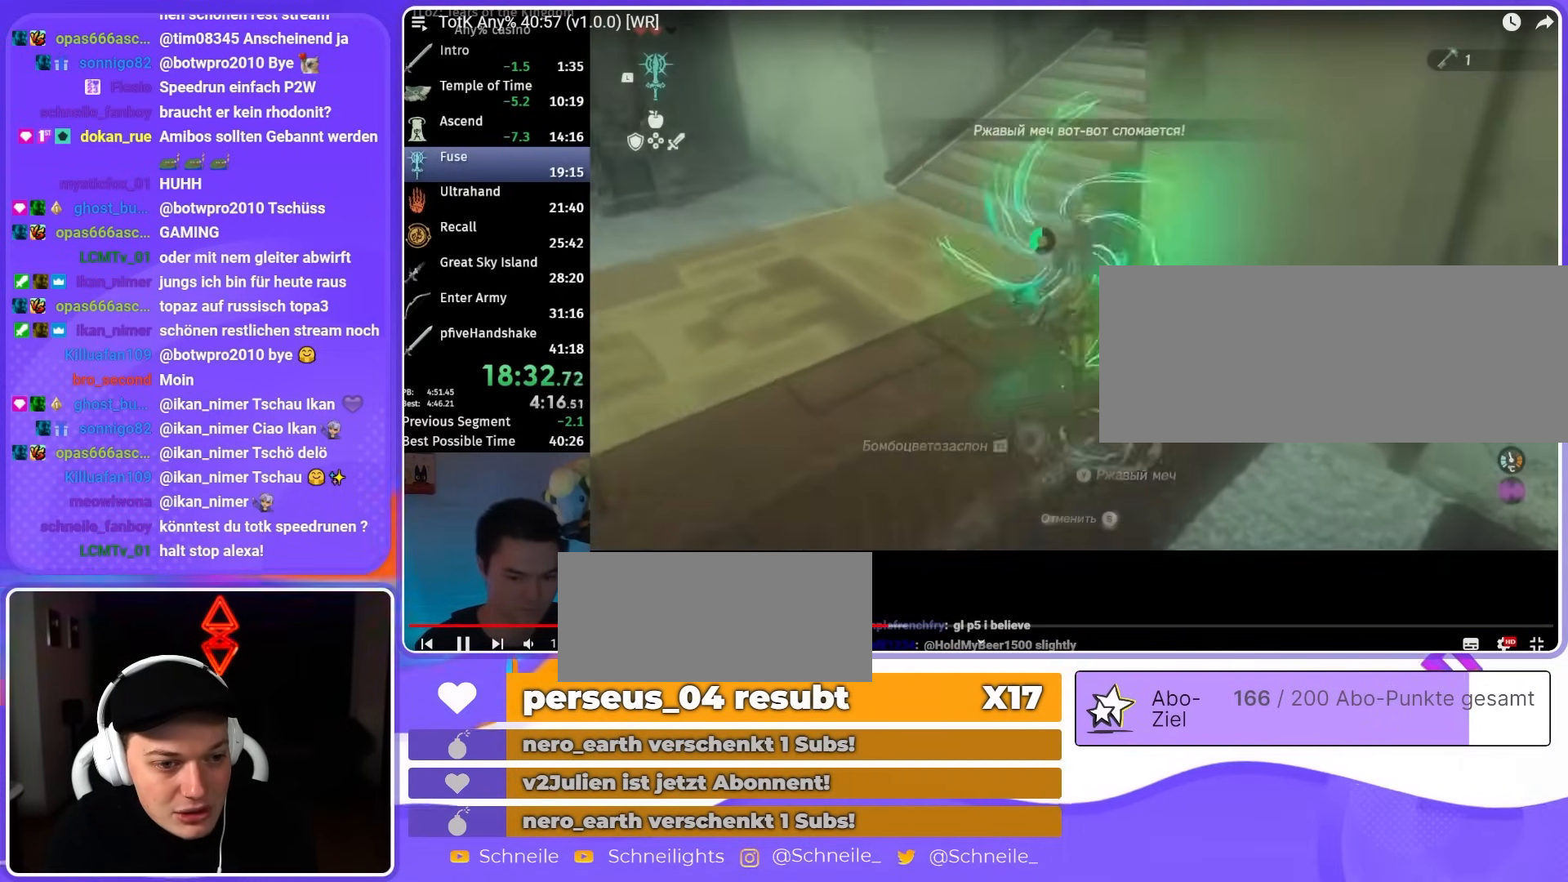
{"buttons": ["B"], "left_stick": "up", "right_stick": "center", "events": [[33, "B", "down"], [283, "right_stick", "center"]]}
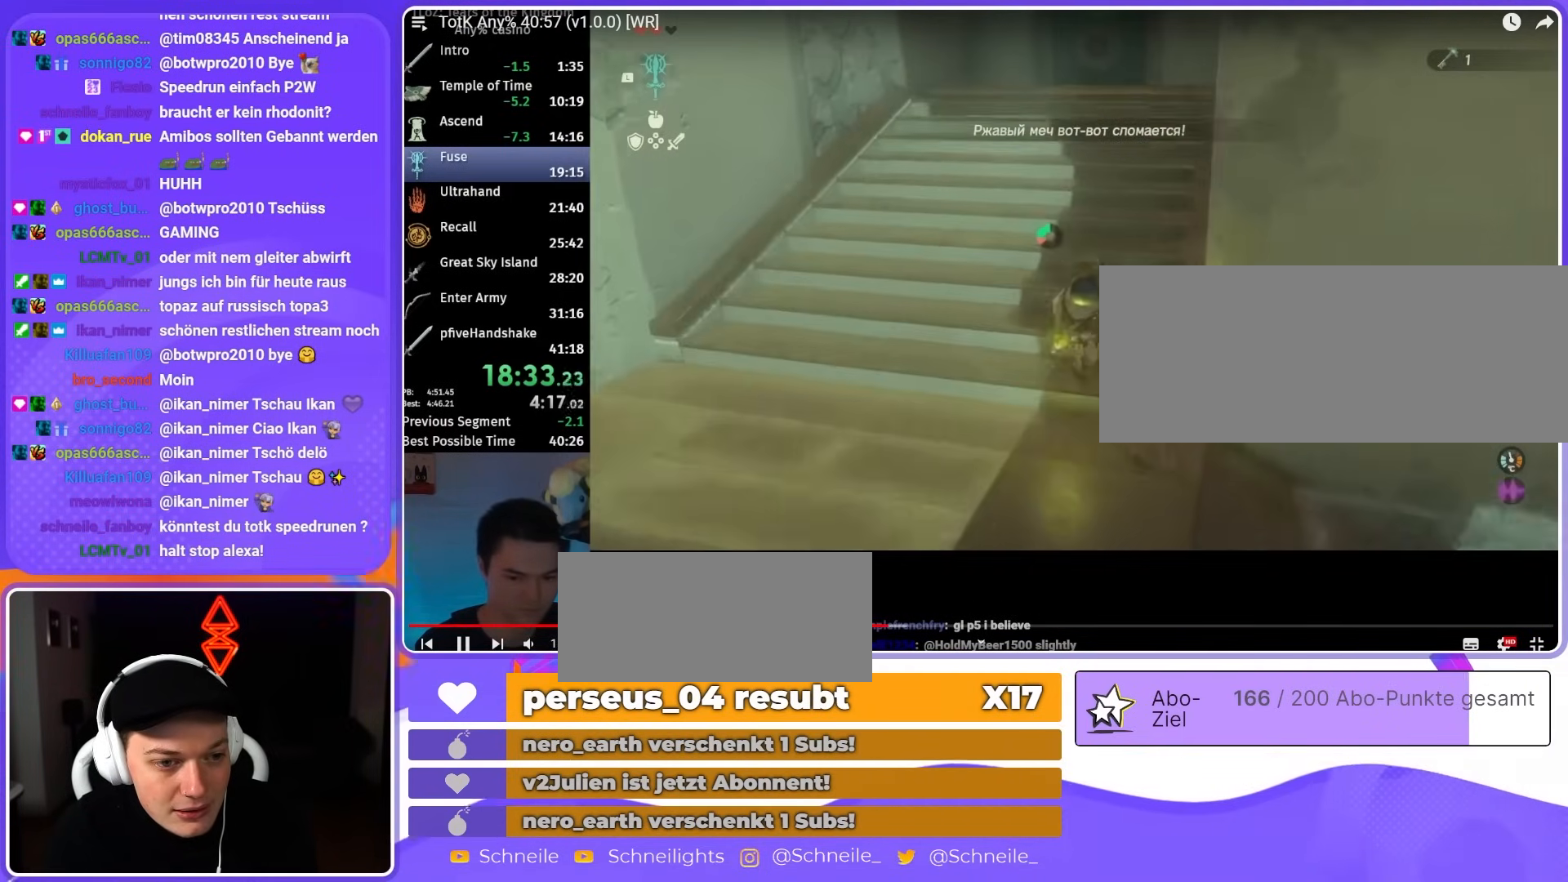
{"buttons": ["B"], "left_stick": "up", "right_stick": "center", "events": [[167, "right_stick", "down-right"], [300, "right_stick", "center"]]}
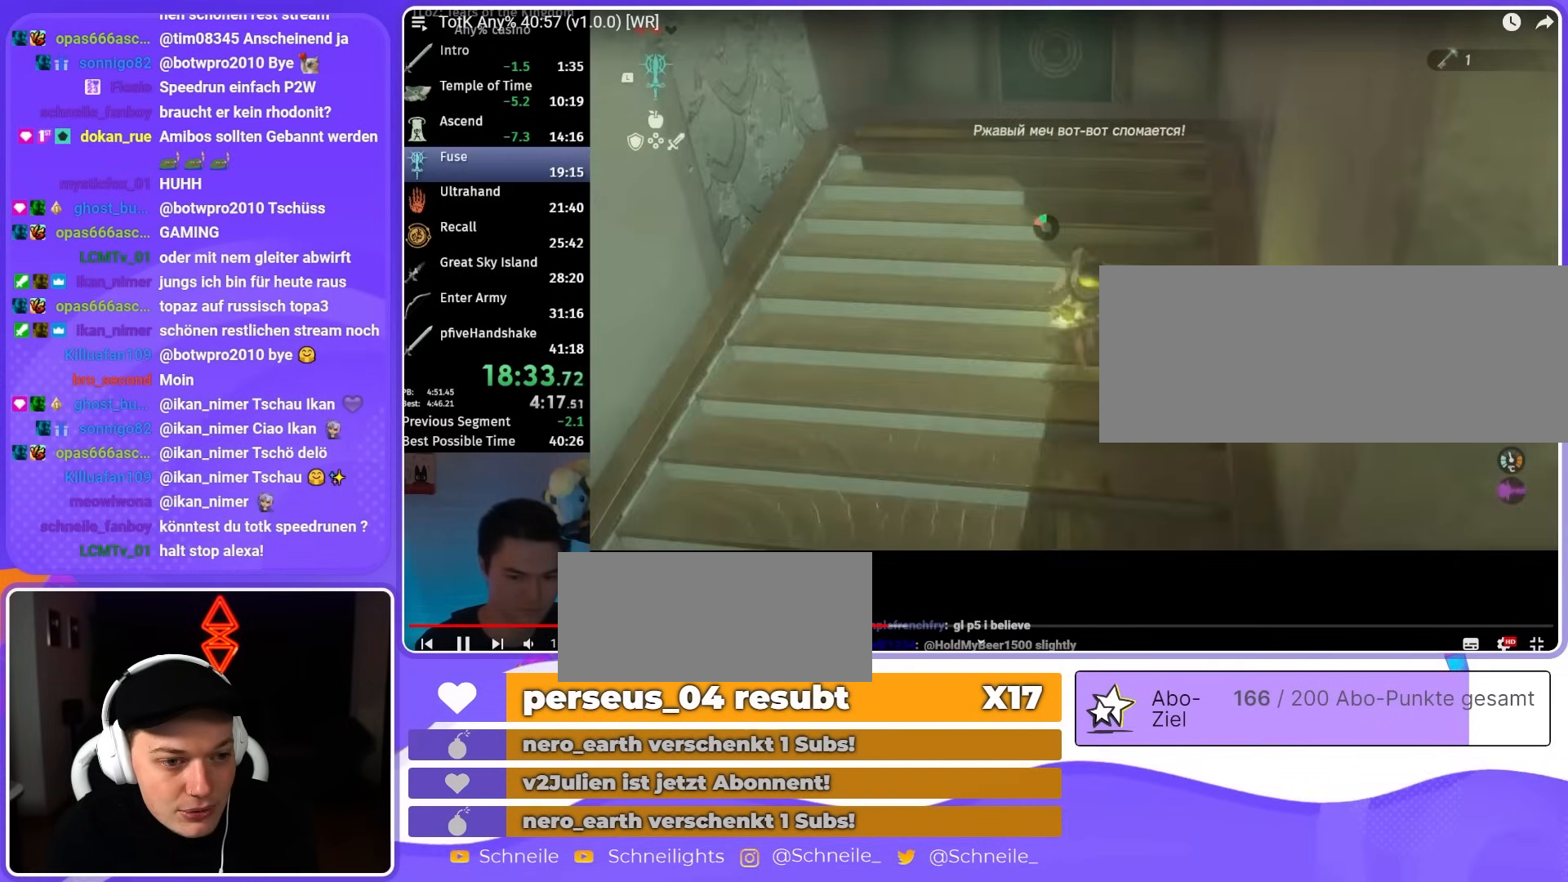
{"buttons": ["B"], "left_stick": "up", "right_stick": "center", "events": []}
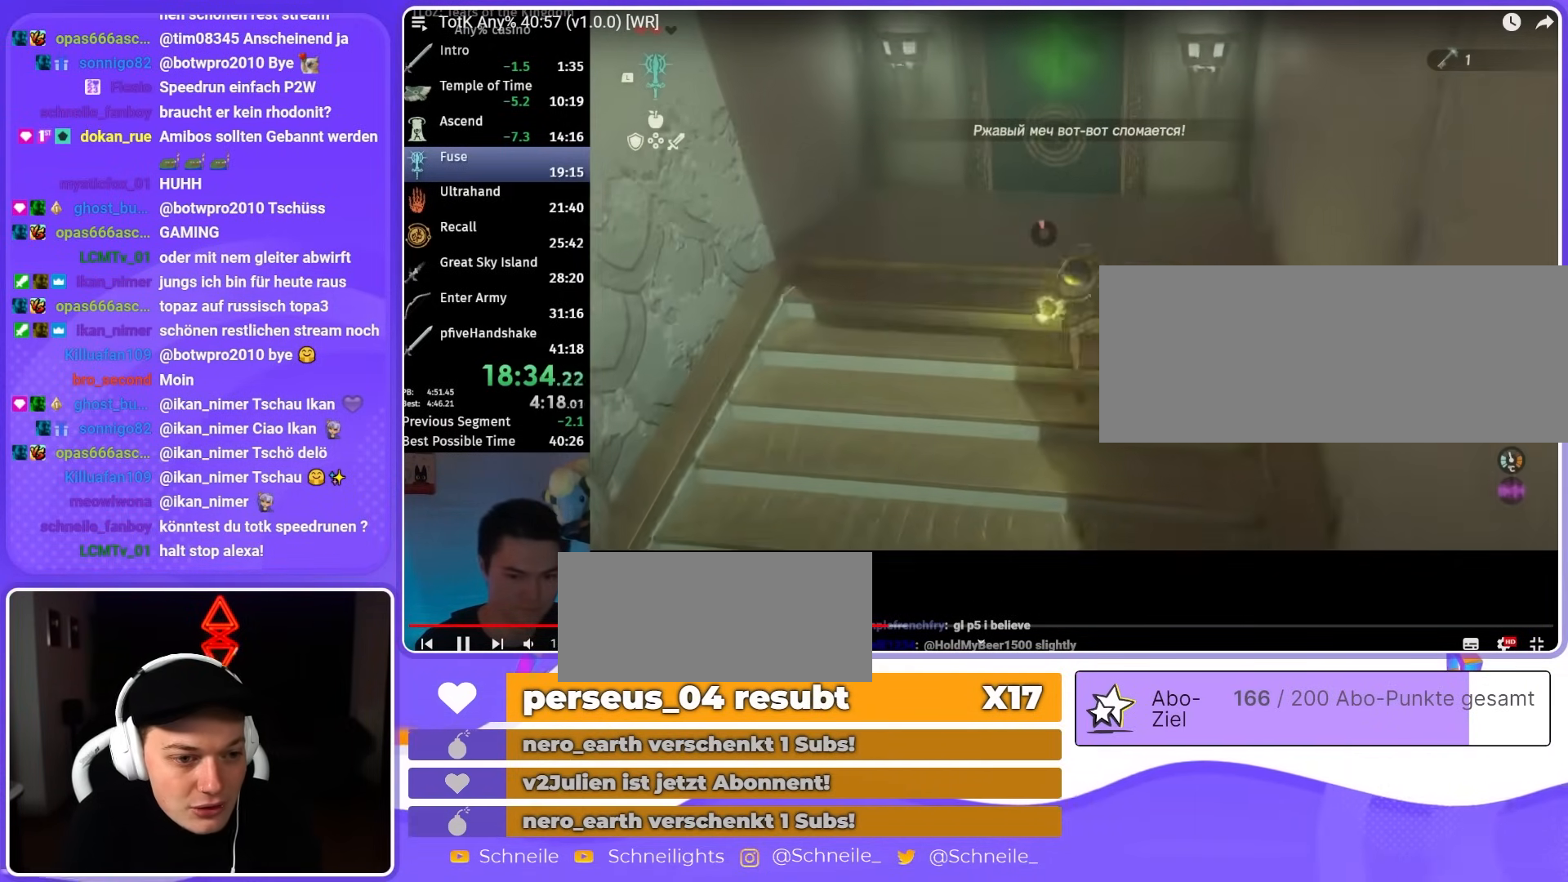
{"buttons": ["R1"], "left_stick": "up", "right_stick": "center", "events": [[100, "B", "up"], [333, "right_stick", "down"], [467, "R1", "down"], [467, "right_stick", "center"]]}
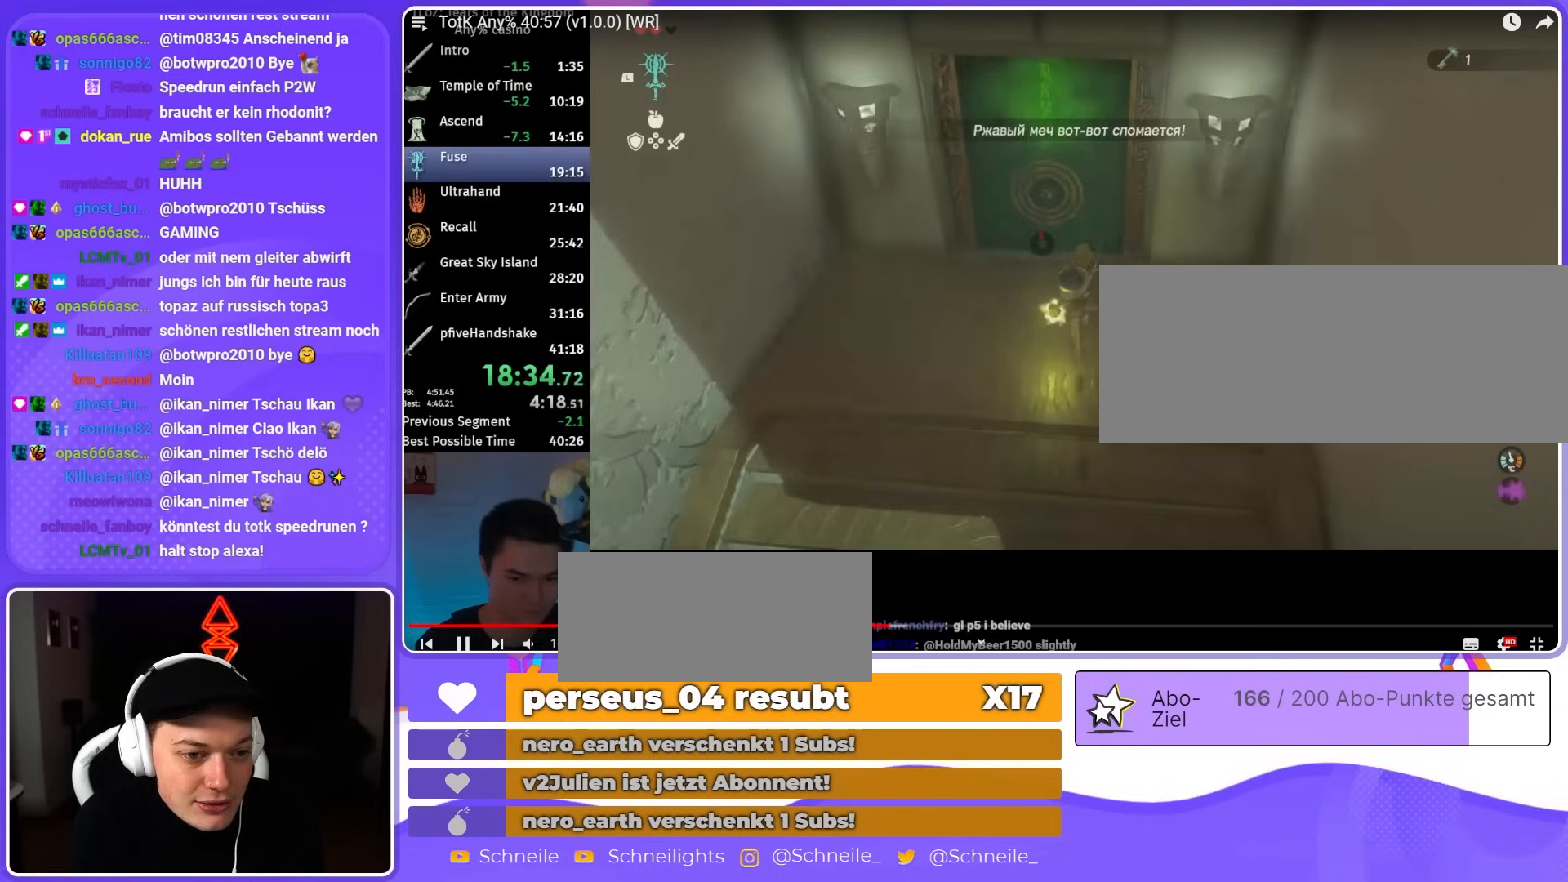
{"buttons": ["R1"], "left_stick": "center", "right_stick": "center", "events": [[333, "A", "down"], [467, "A", "up"], [467, "left_stick", "center"]]}
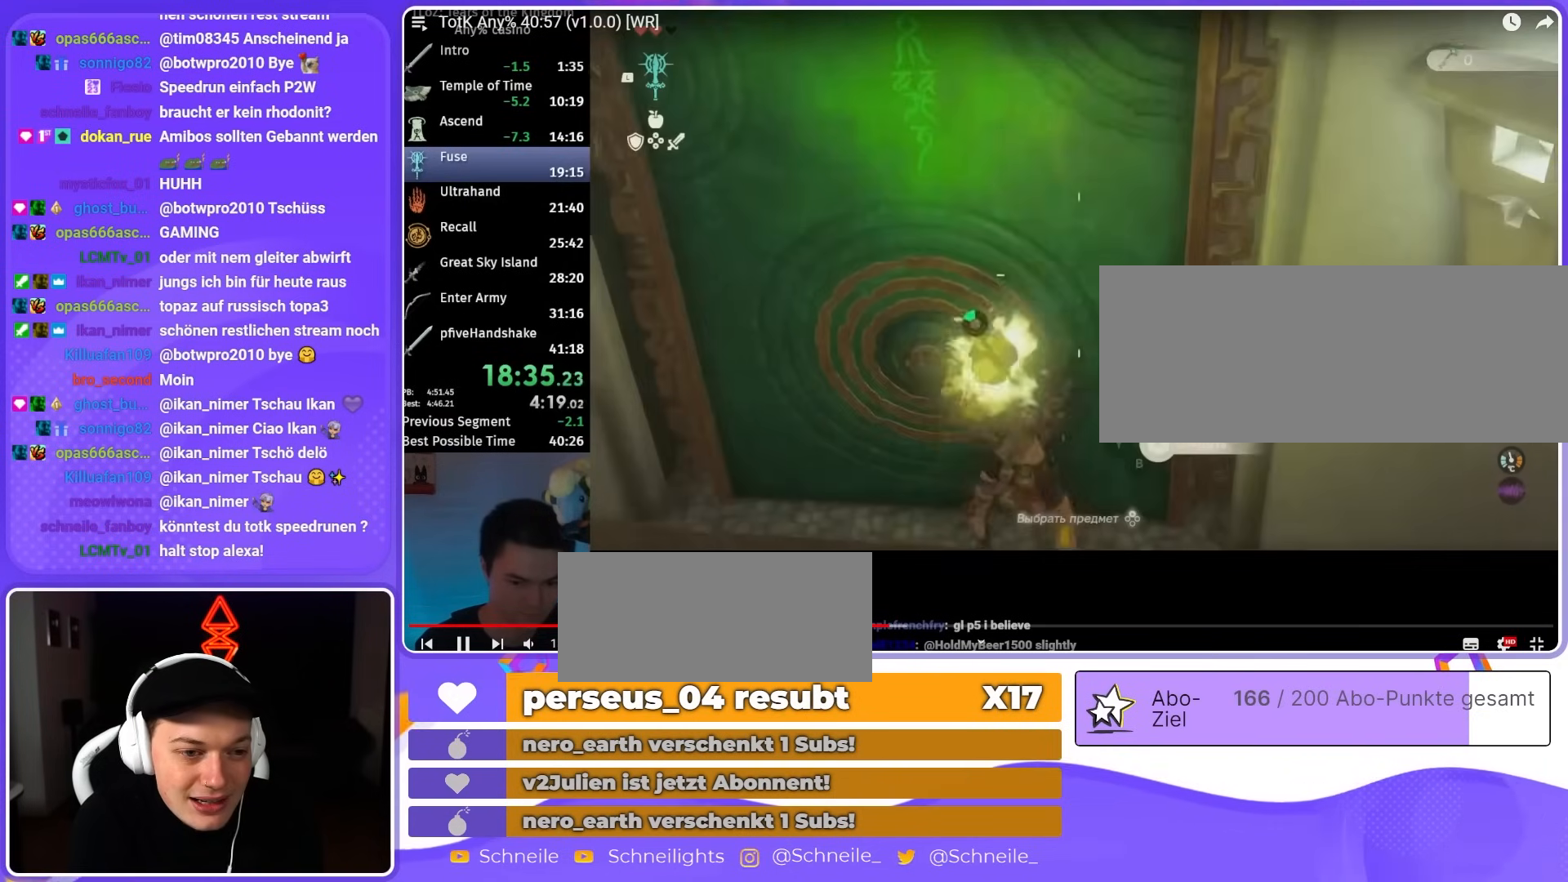
{"buttons": [], "left_stick": "center", "right_stick": "center", "events": [[333, "R1", "up"]]}
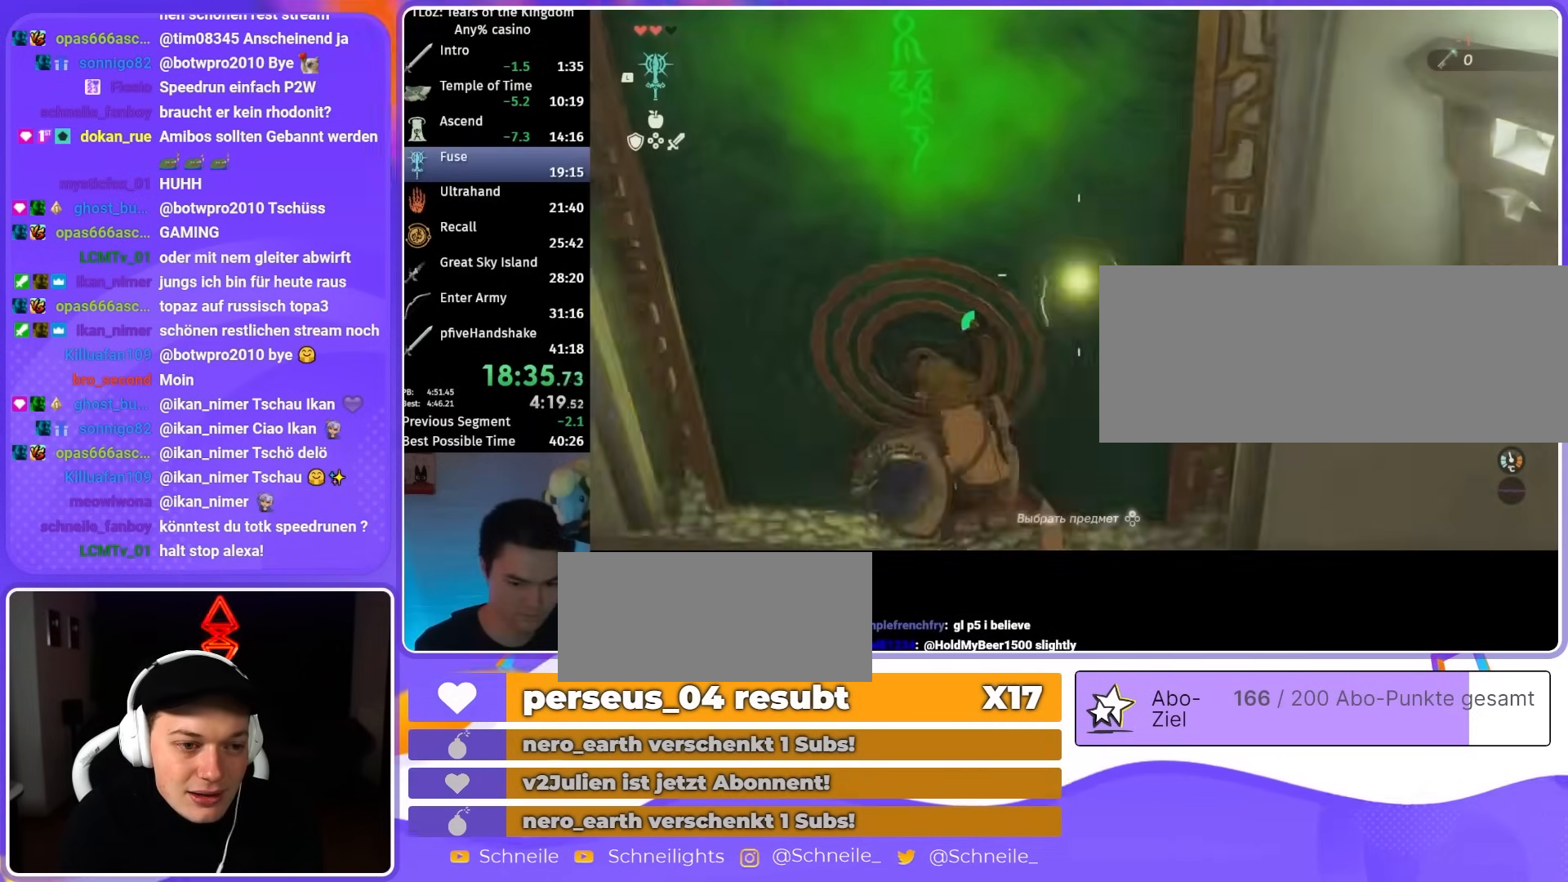
{"buttons": [], "left_stick": "center", "right_stick": "center", "events": []}
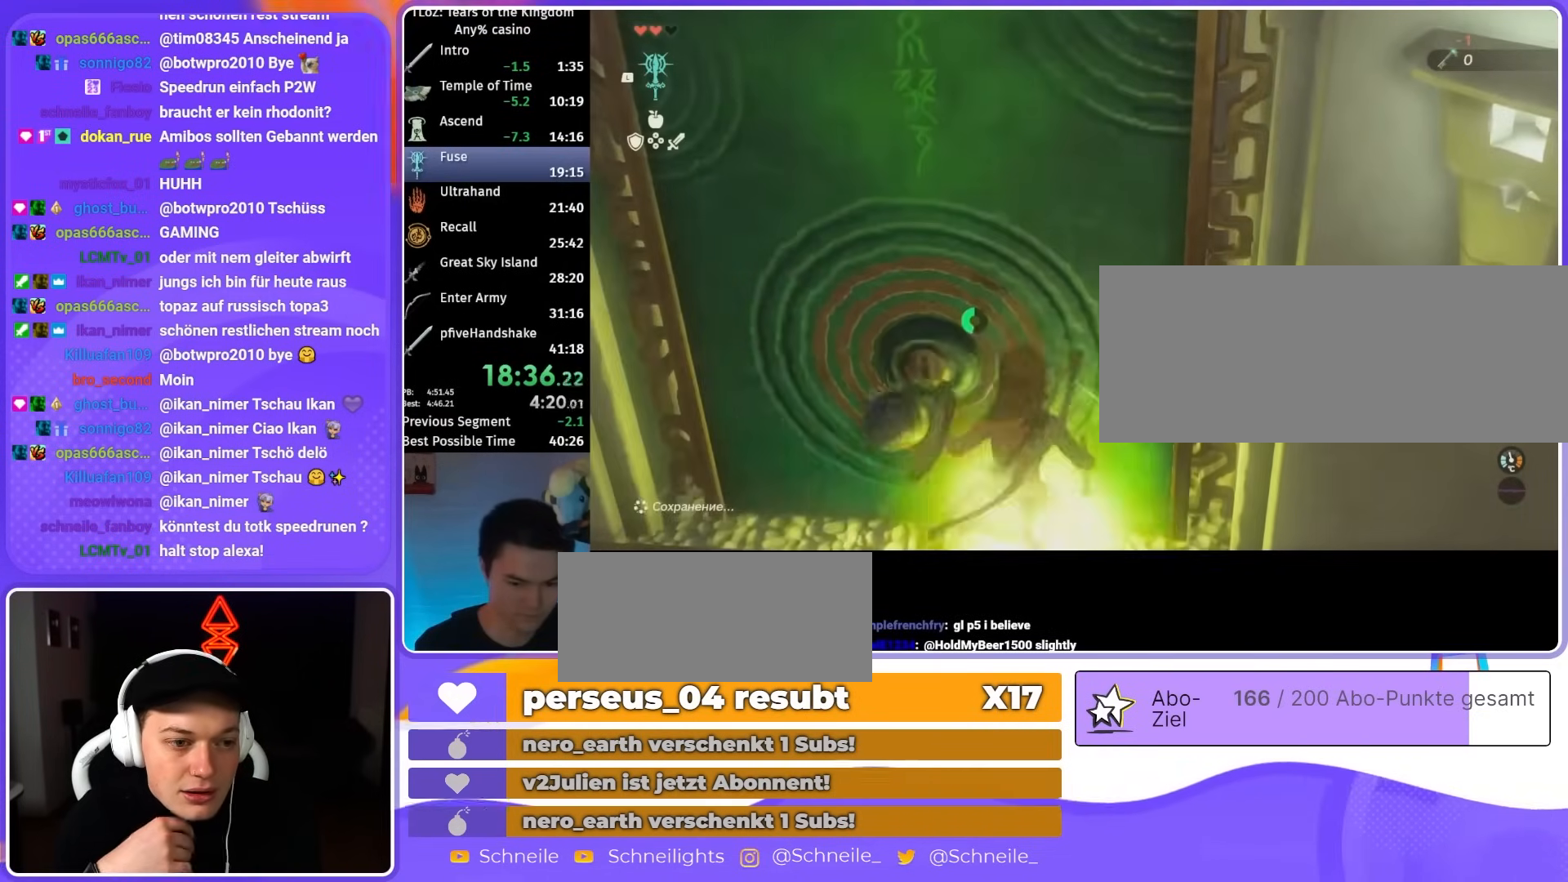
{"buttons": [], "left_stick": "center", "right_stick": "center", "events": [[200, "R2", "down"], [300, "R2", "up"]]}
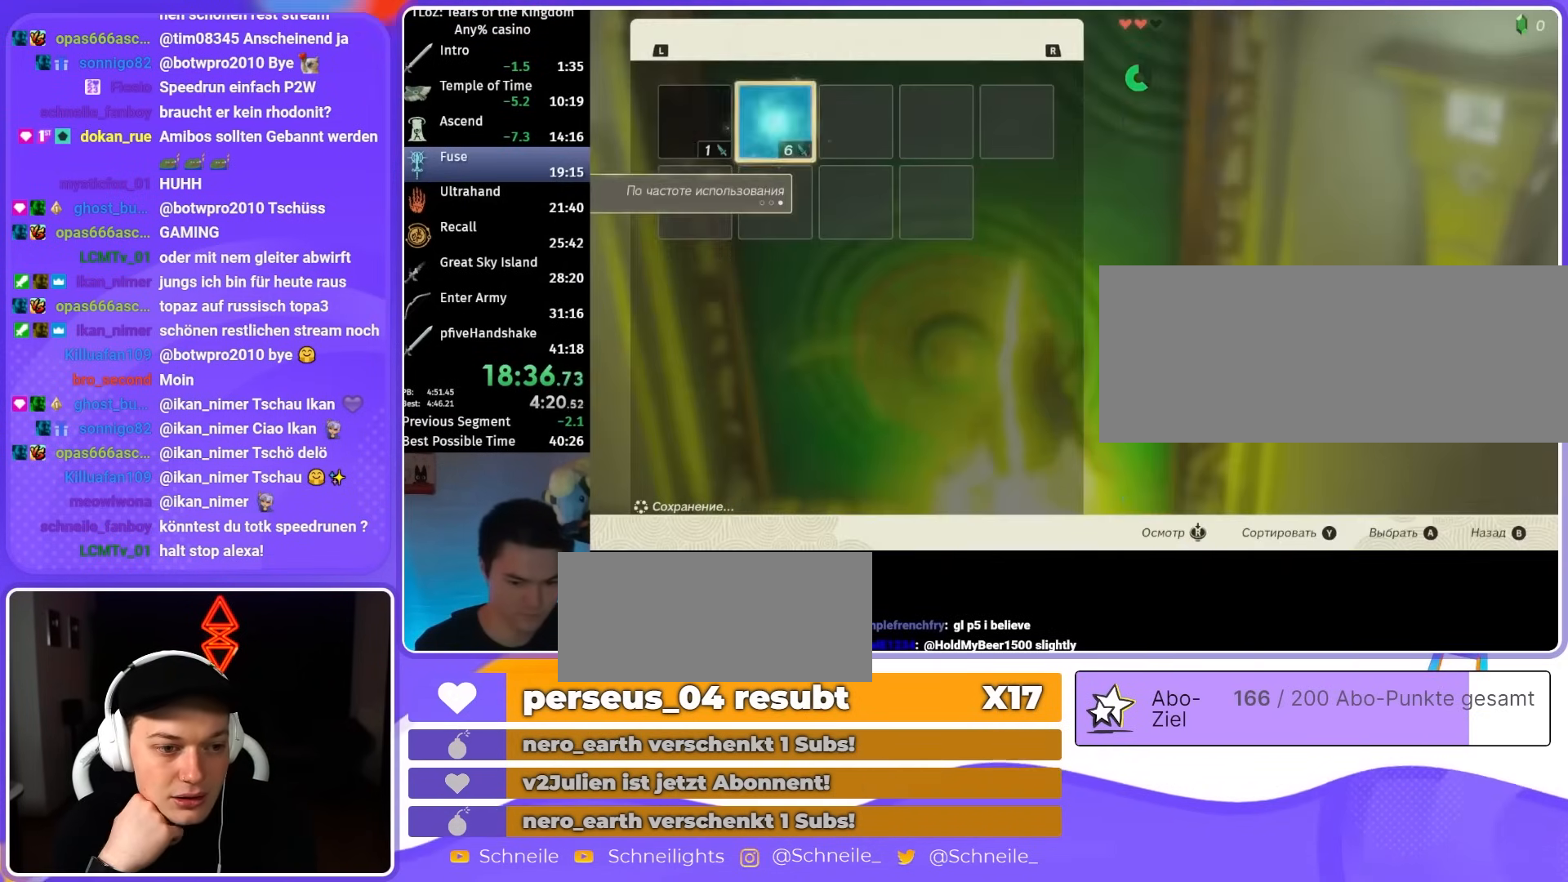
{"buttons": [], "left_stick": "down", "right_stick": "center", "events": [[100, "A", "down"], [233, "A", "up"], [233, "left_stick", "down"], [300, "A", "down"], [400, "A", "up"]]}
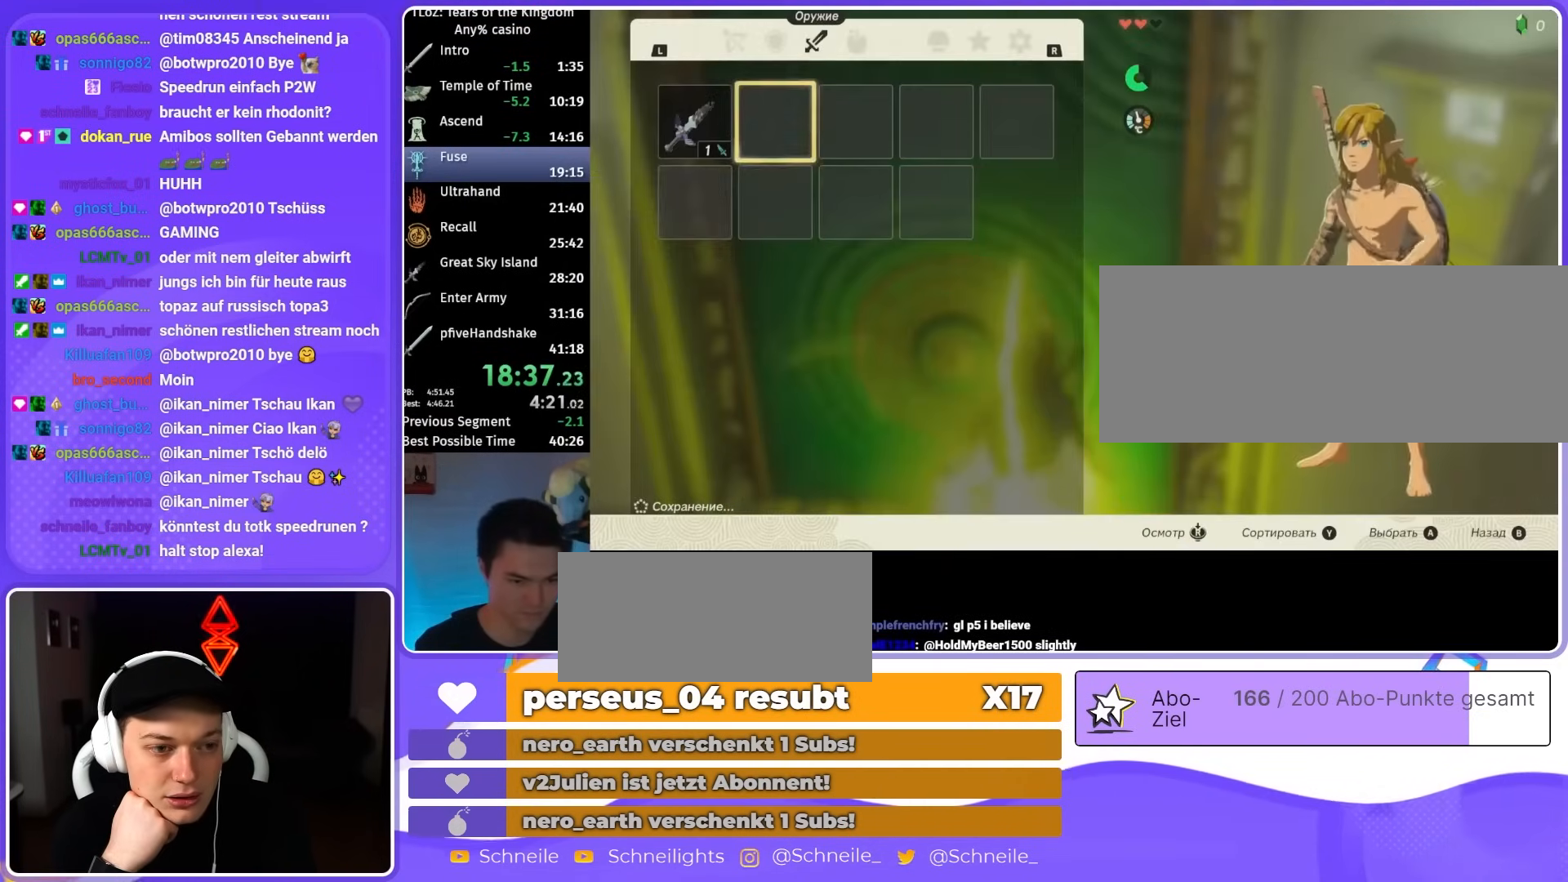
{"buttons": [], "left_stick": "down", "right_stick": "center", "events": []}
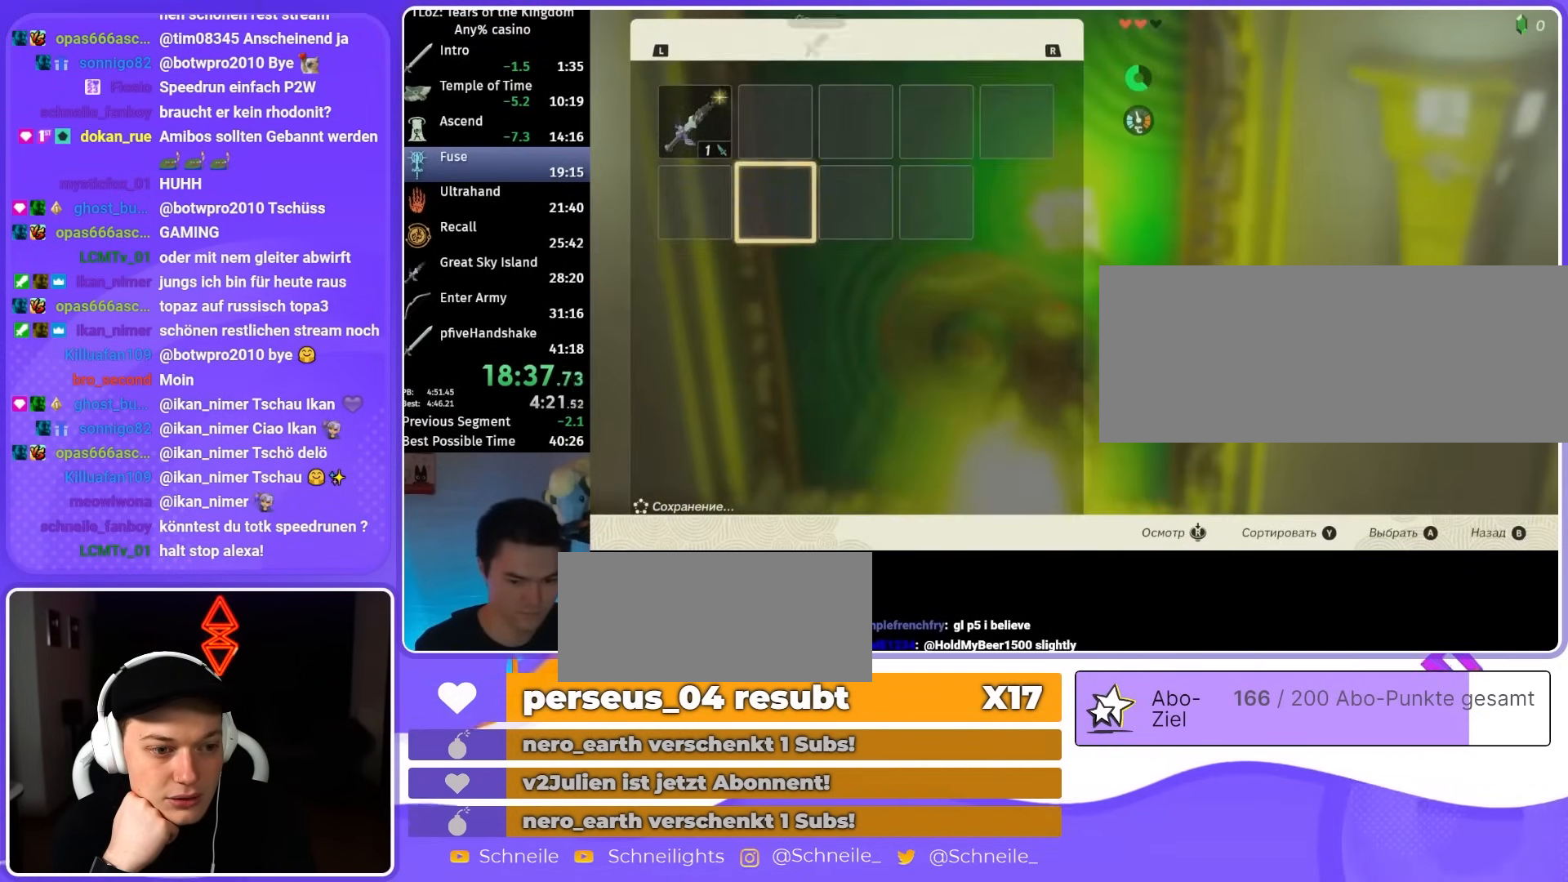
{"buttons": ["A"], "left_stick": "left", "right_stick": "center", "events": [[33, "L1", "down"], [33, "left_stick", "center"], [167, "L1", "up"], [233, "L1", "down"], [333, "L1", "up"], [367, "left_stick", "left"], [500, "A", "down"]]}